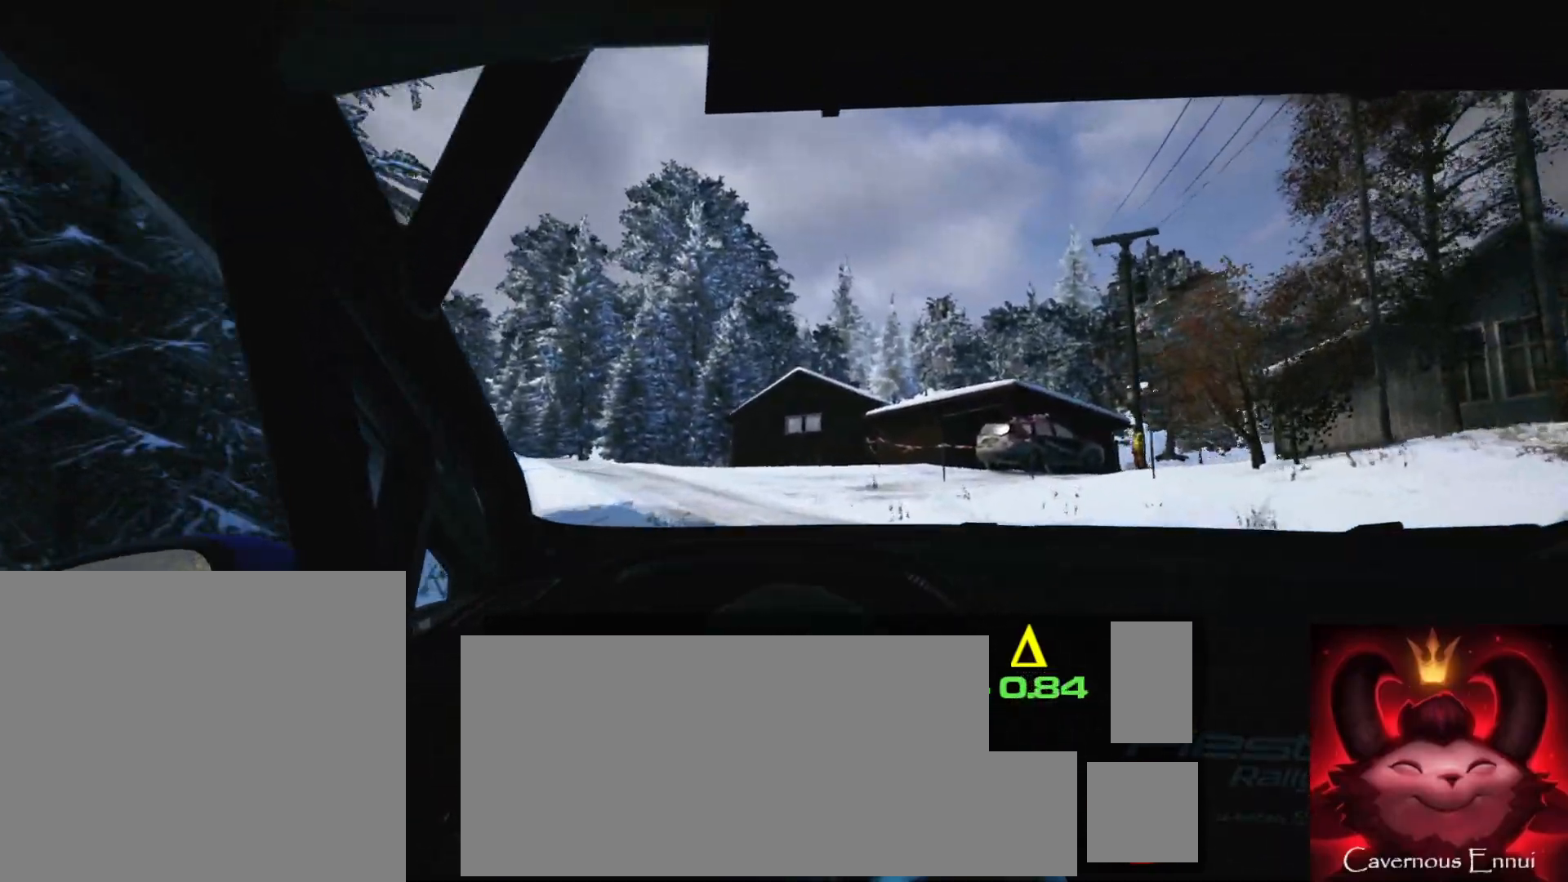
Gameplay with a controller (Xbox layout); each line is a JSON object with the inputs held at the frame after it. "events" lists button and stick changes between this image and that frame as [ms after this image, input, new state], when the widget could be followed in between. Not read: L3 R3.
{"buttons": [], "left_stick": "left", "right_stick": "center", "events": [[17, "L2", "down"], [133, "L2", "up"]]}
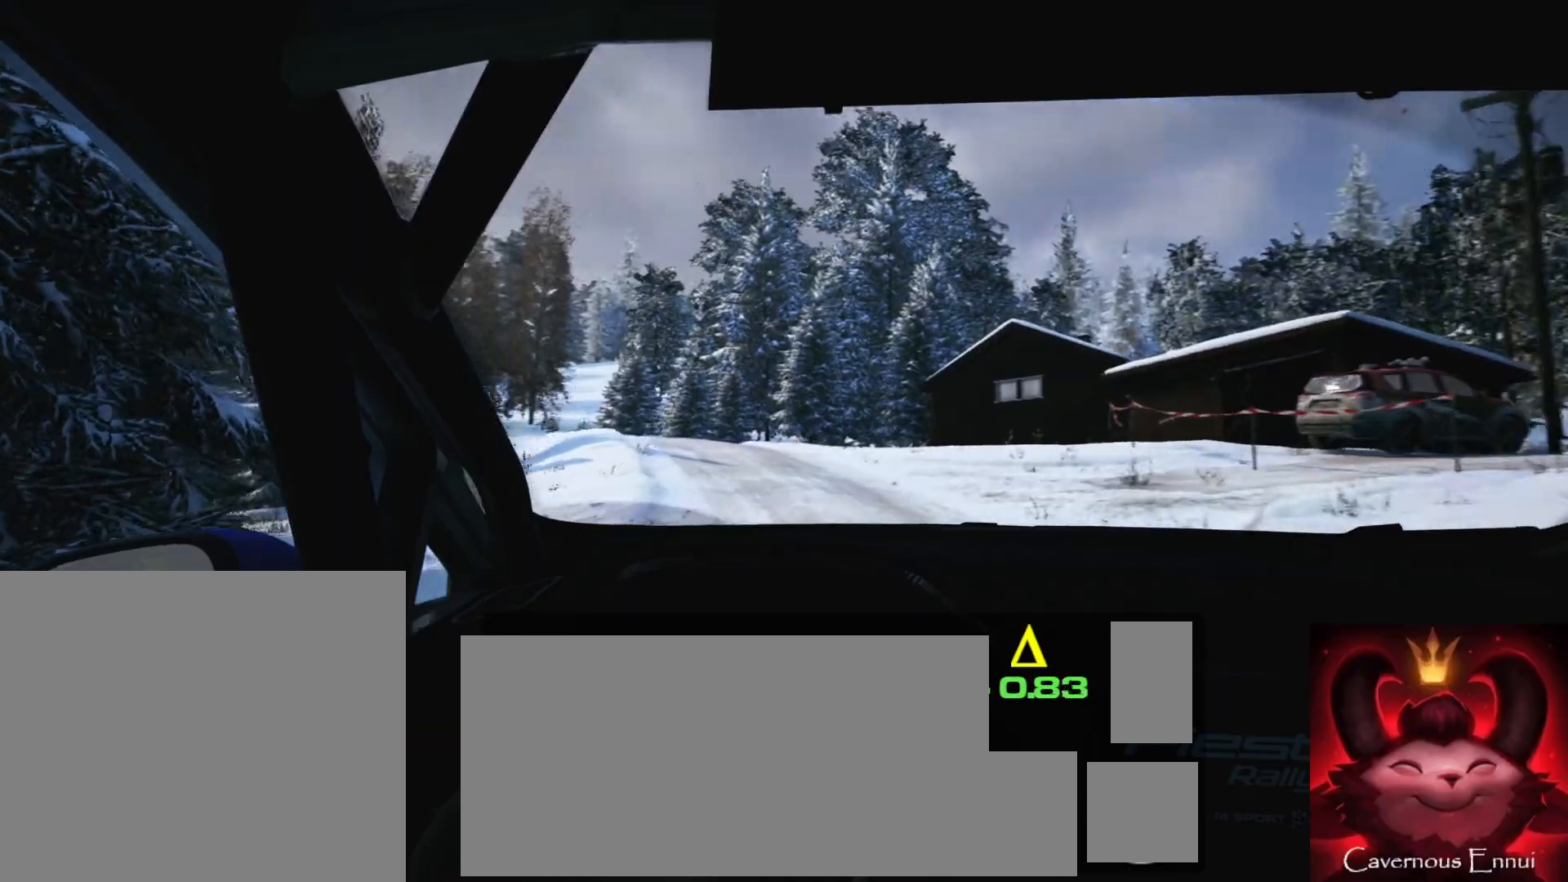
{"buttons": [], "left_stick": "left", "right_stick": "center", "events": [[67, "left_stick", "center"], [450, "left_stick", "left"]]}
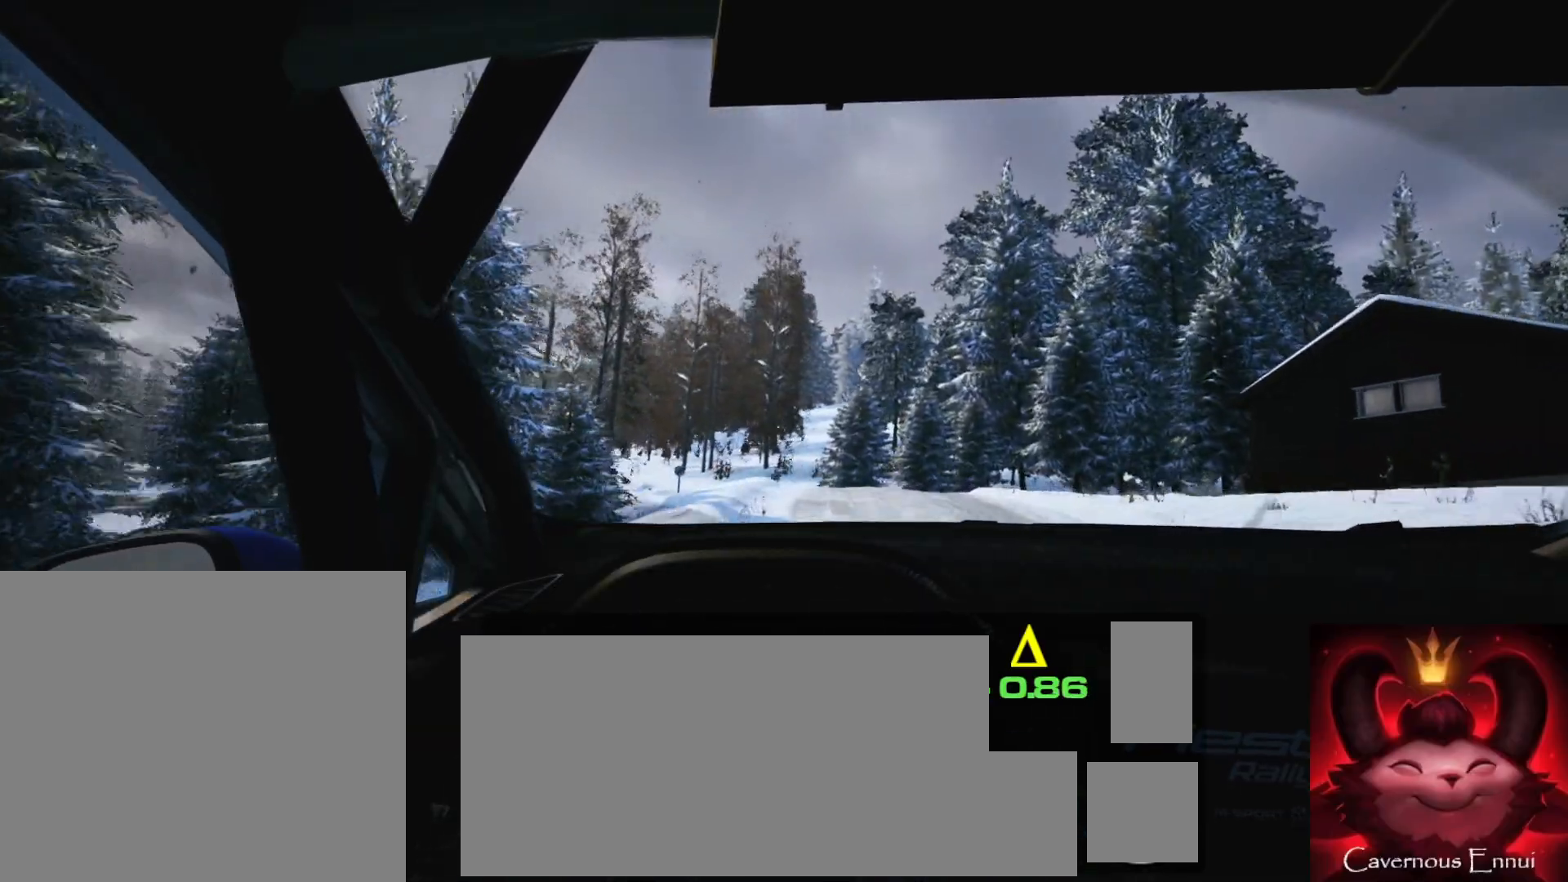
{"buttons": [], "left_stick": "center", "right_stick": "center", "events": [[133, "left_stick", "center"], [233, "left_stick", "down-left"], [483, "left_stick", "center"]]}
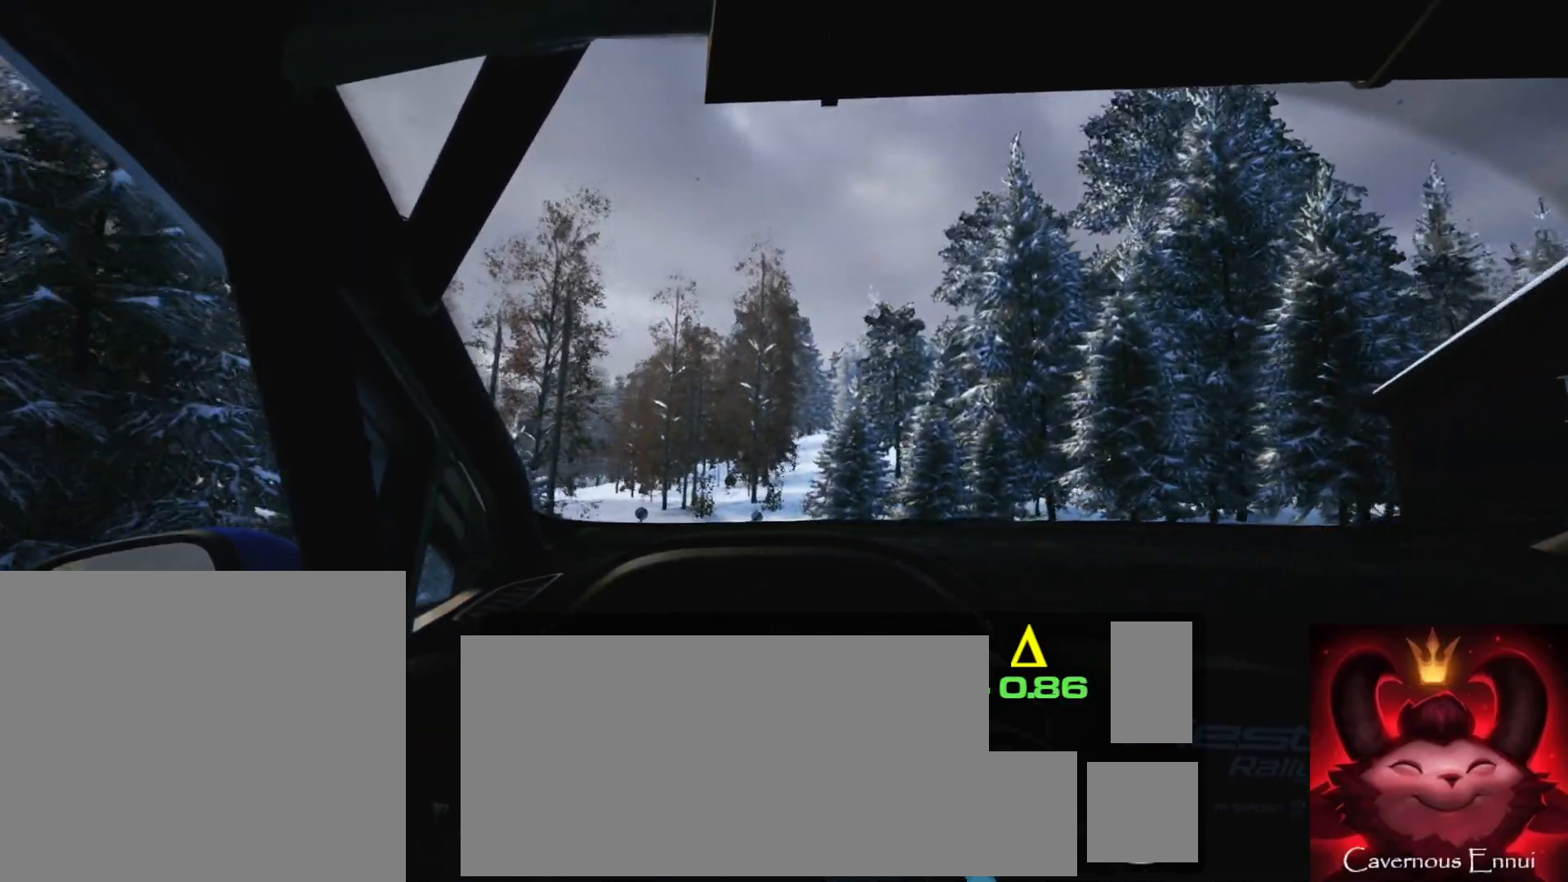
{"buttons": [], "left_stick": "center", "right_stick": "center", "events": [[150, "left_stick", "left"], [350, "left_stick", "center"]]}
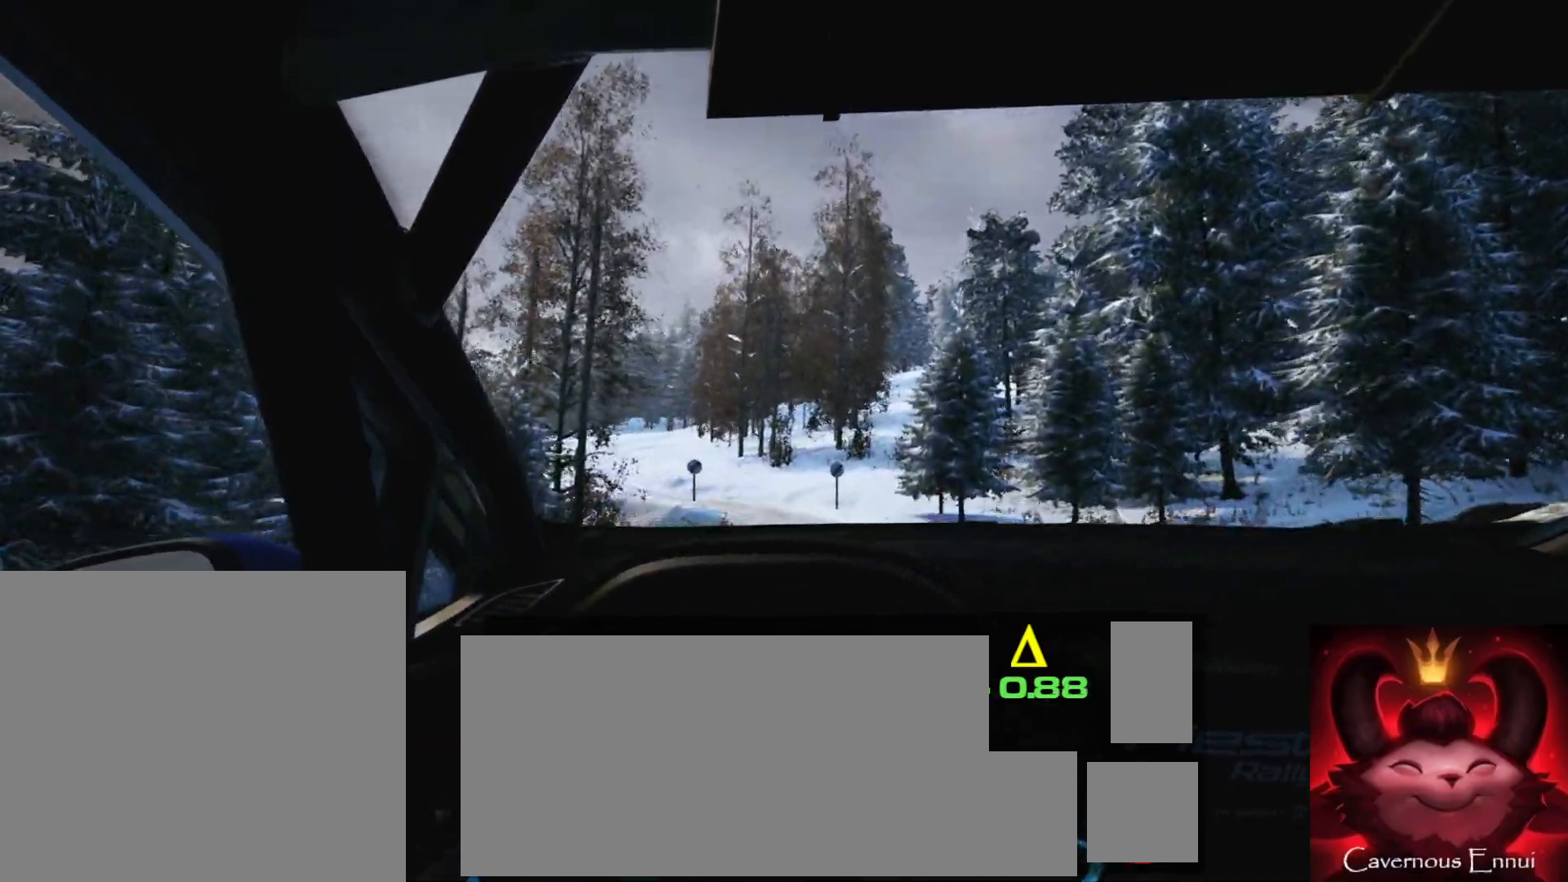
{"buttons": [], "left_stick": "left", "right_stick": "center", "events": [[100, "R1", "down"], [150, "R1", "up"], [383, "left_stick", "left"]]}
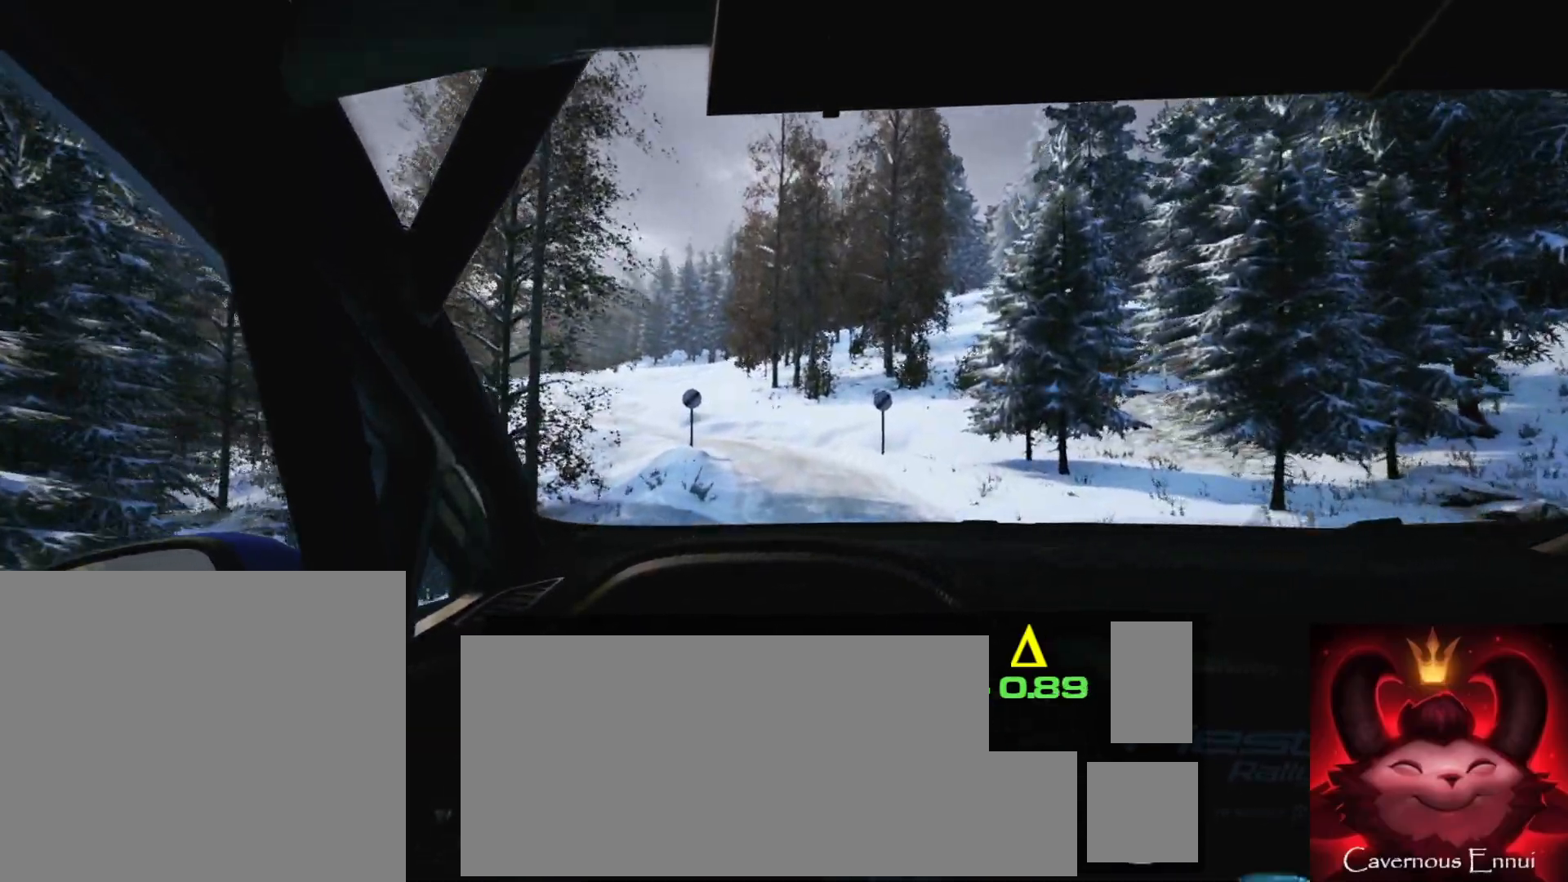
{"buttons": [], "left_stick": "left", "right_stick": "center", "events": [[50, "left_stick", "center"], [200, "left_stick", "left"], [383, "left_stick", "center"], [483, "left_stick", "left"]]}
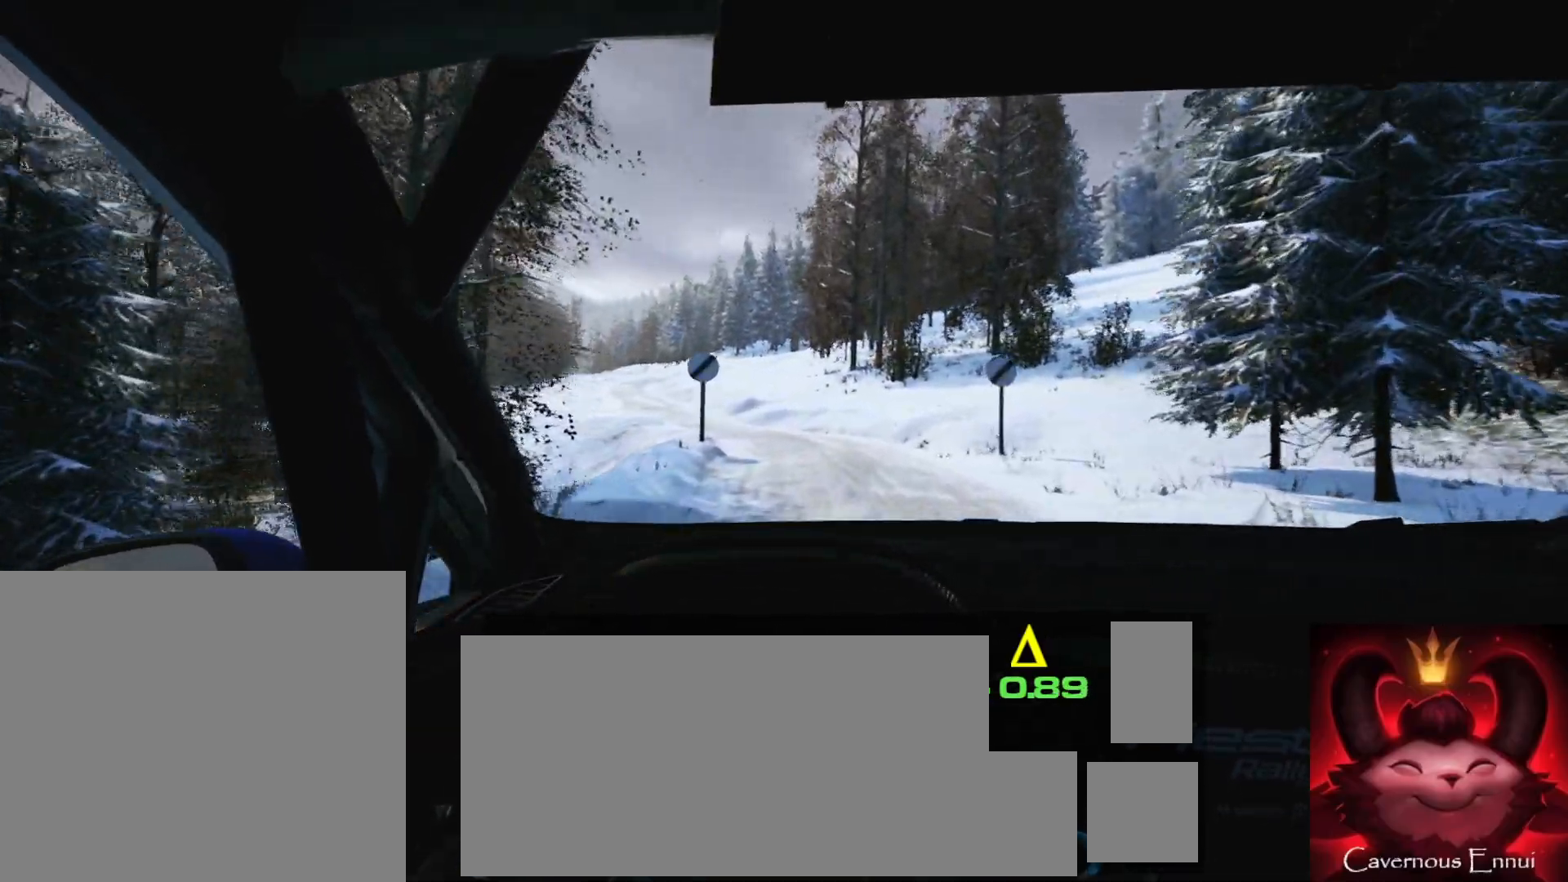
{"buttons": [], "left_stick": "left", "right_stick": "center", "events": [[200, "left_stick", "center"], [433, "left_stick", "left"]]}
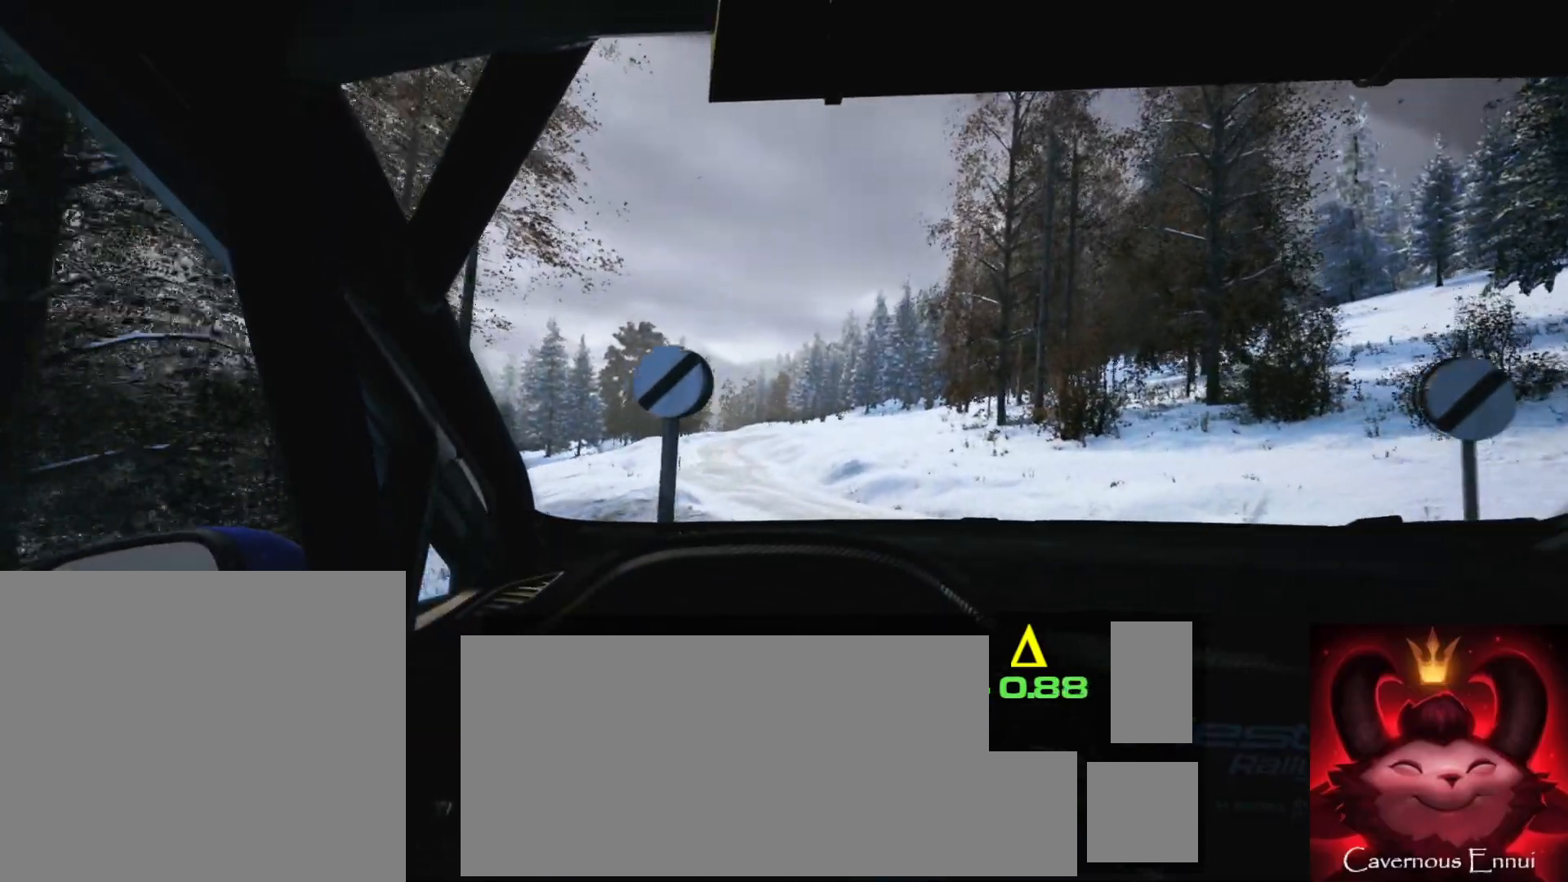
{"buttons": [], "left_stick": "left", "right_stick": "center", "events": [[267, "left_stick", "center"], [400, "left_stick", "left"]]}
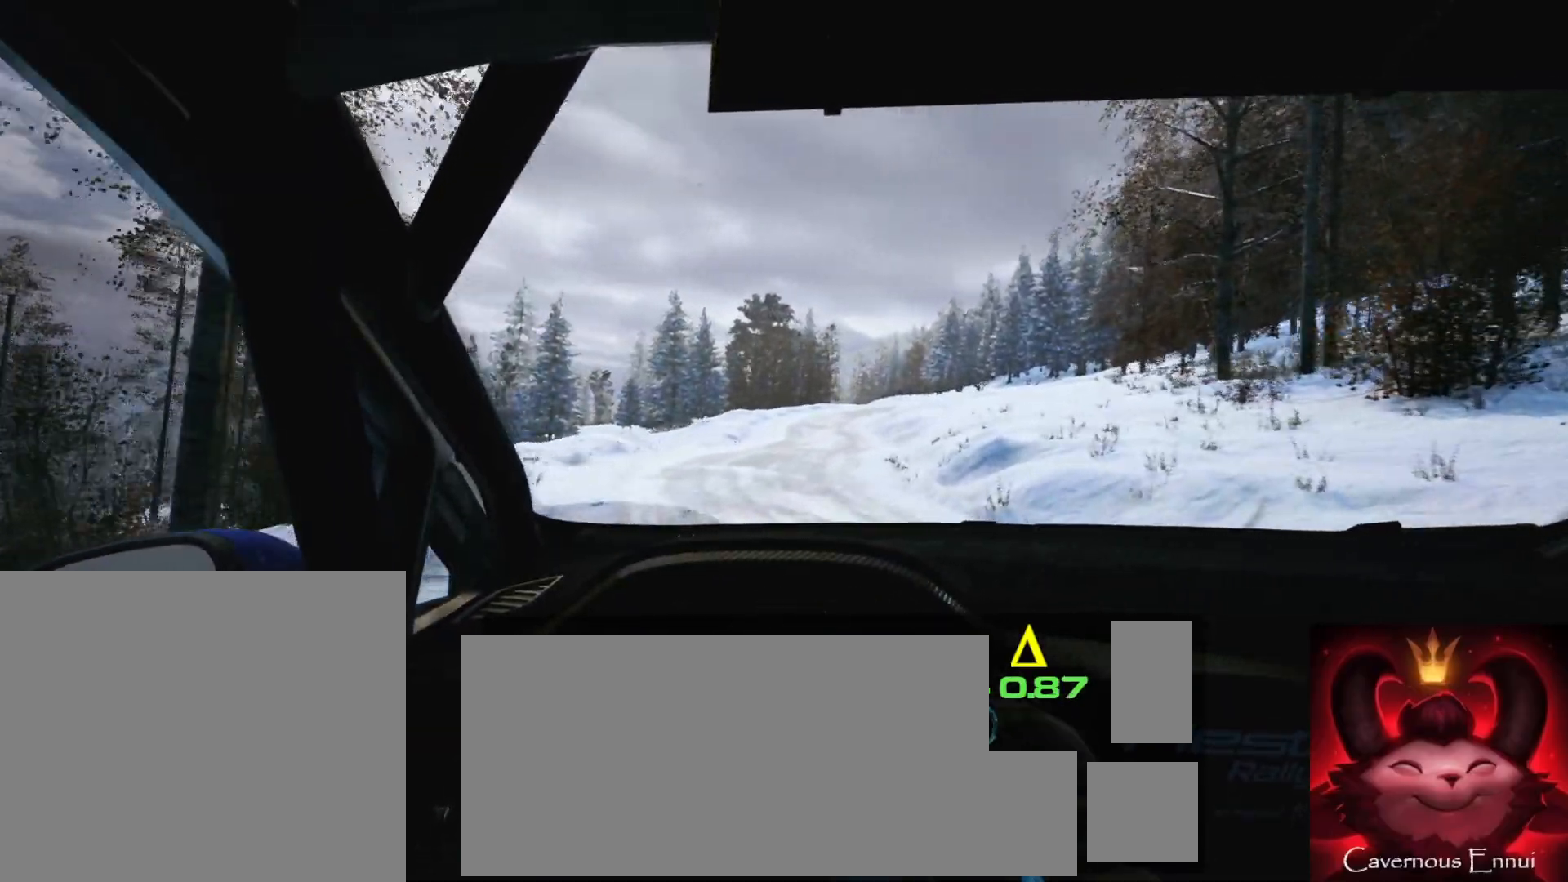
{"buttons": [], "left_stick": "right", "right_stick": "center", "events": [[150, "left_stick", "center"], [467, "left_stick", "right"]]}
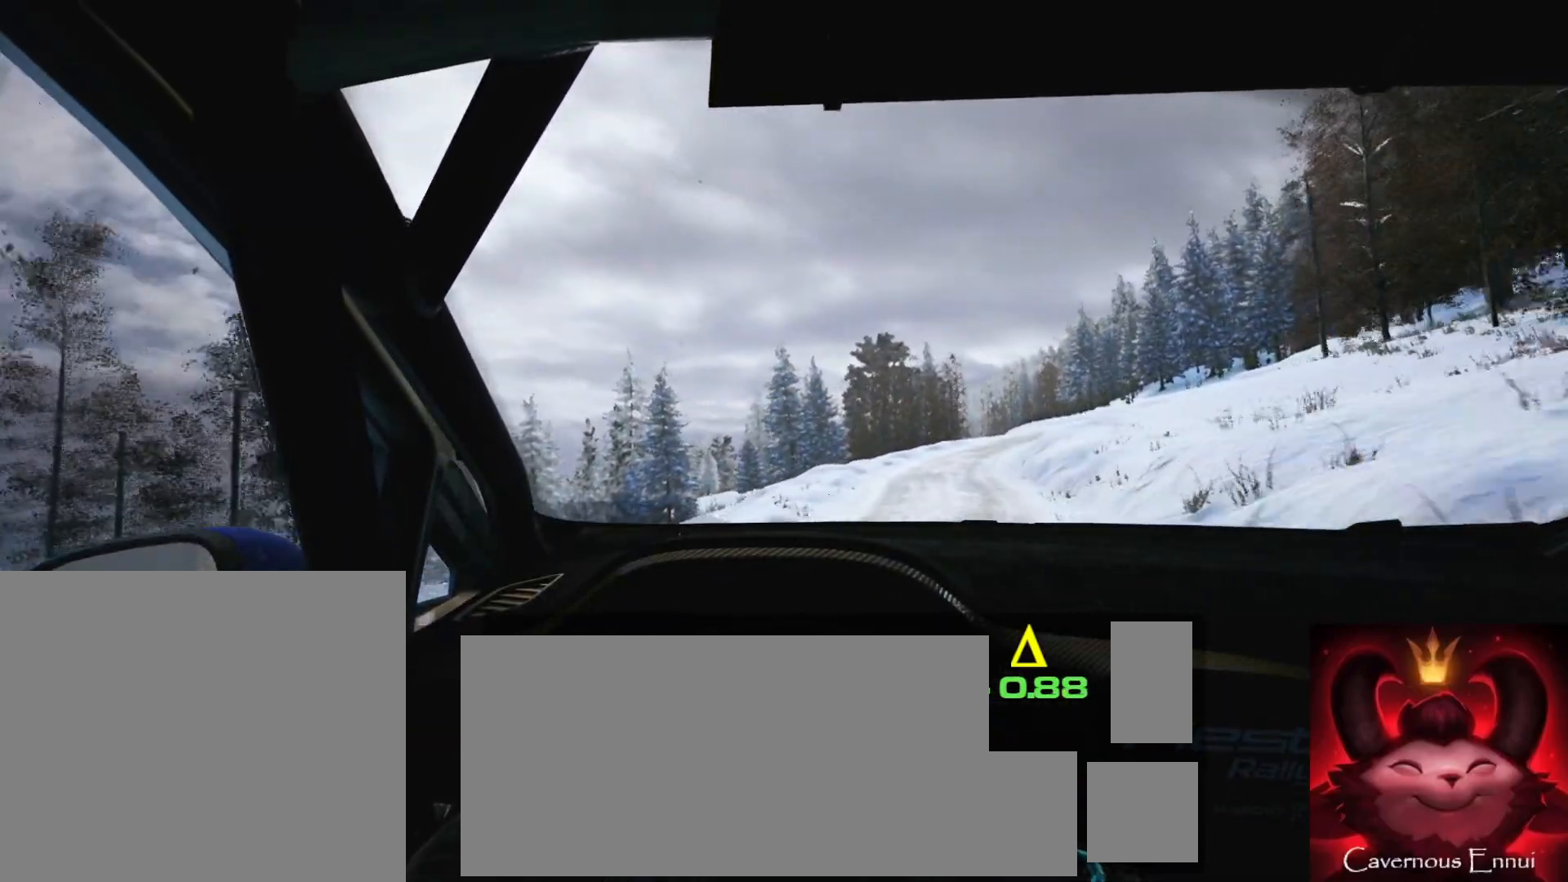
{"buttons": [], "left_stick": "right", "right_stick": "center", "events": [[250, "left_stick", "center"], [400, "left_stick", "right"]]}
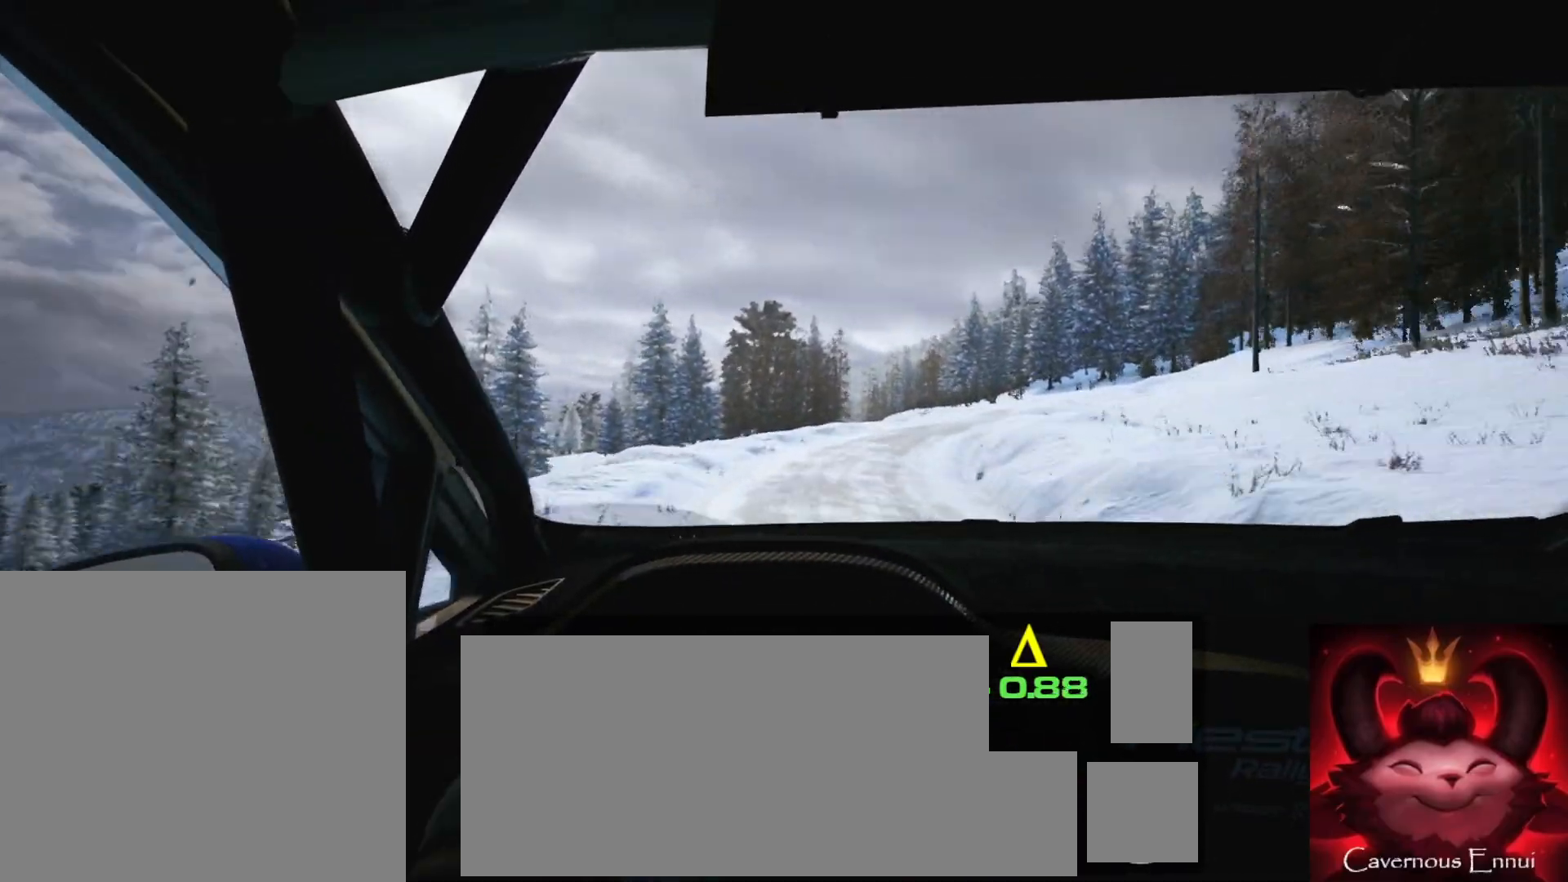
{"buttons": [], "left_stick": "center", "right_stick": "center", "events": [[250, "left_stick", "center"]]}
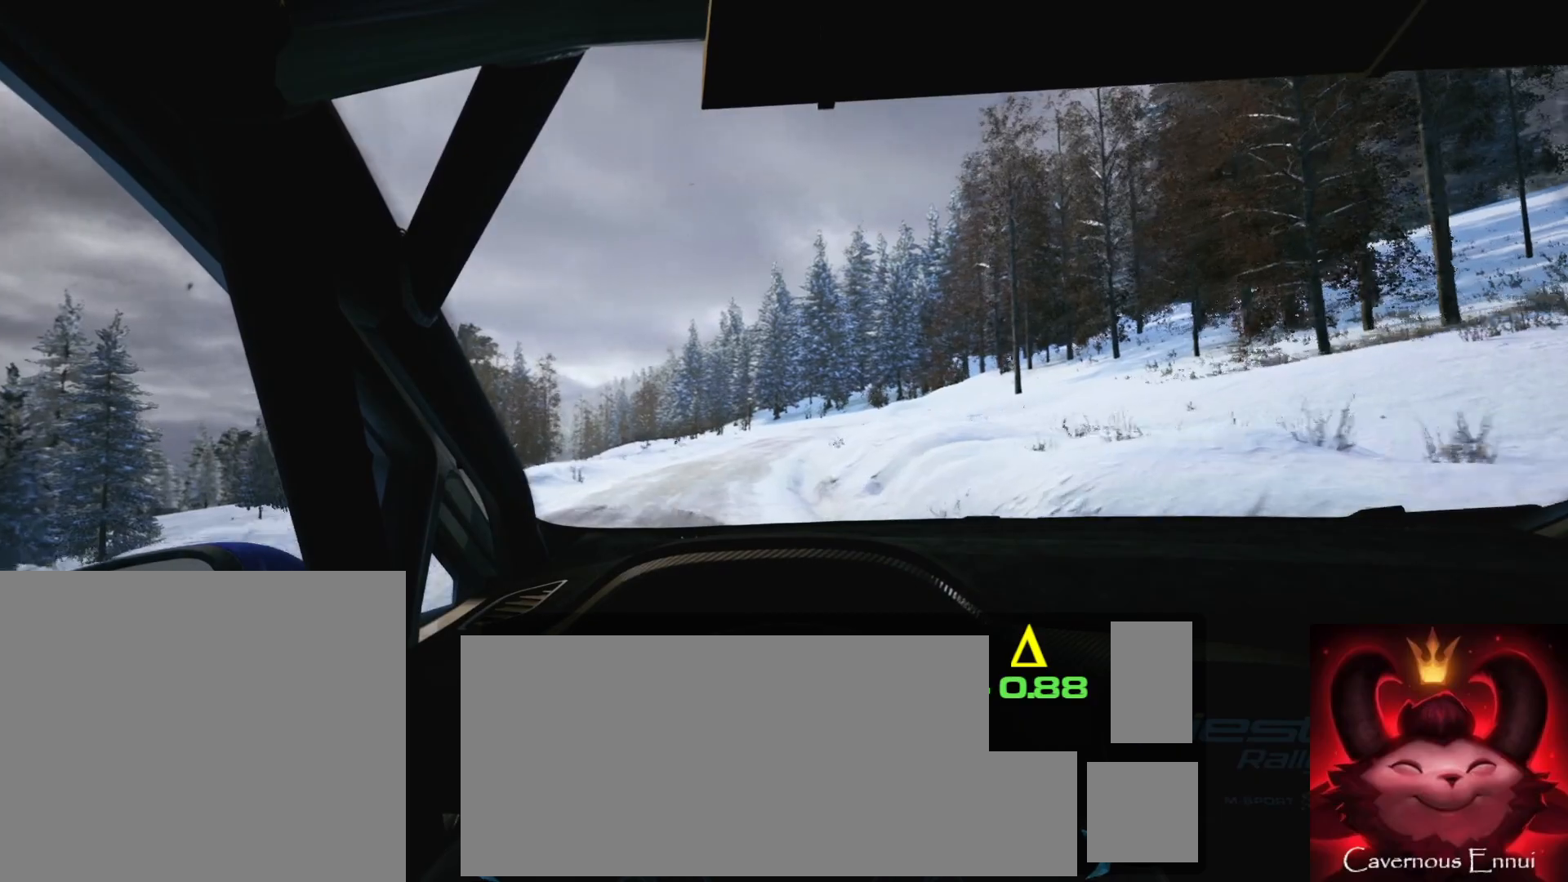
{"buttons": [], "left_stick": "center", "right_stick": "center", "events": [[100, "left_stick", "right"], [467, "left_stick", "center"]]}
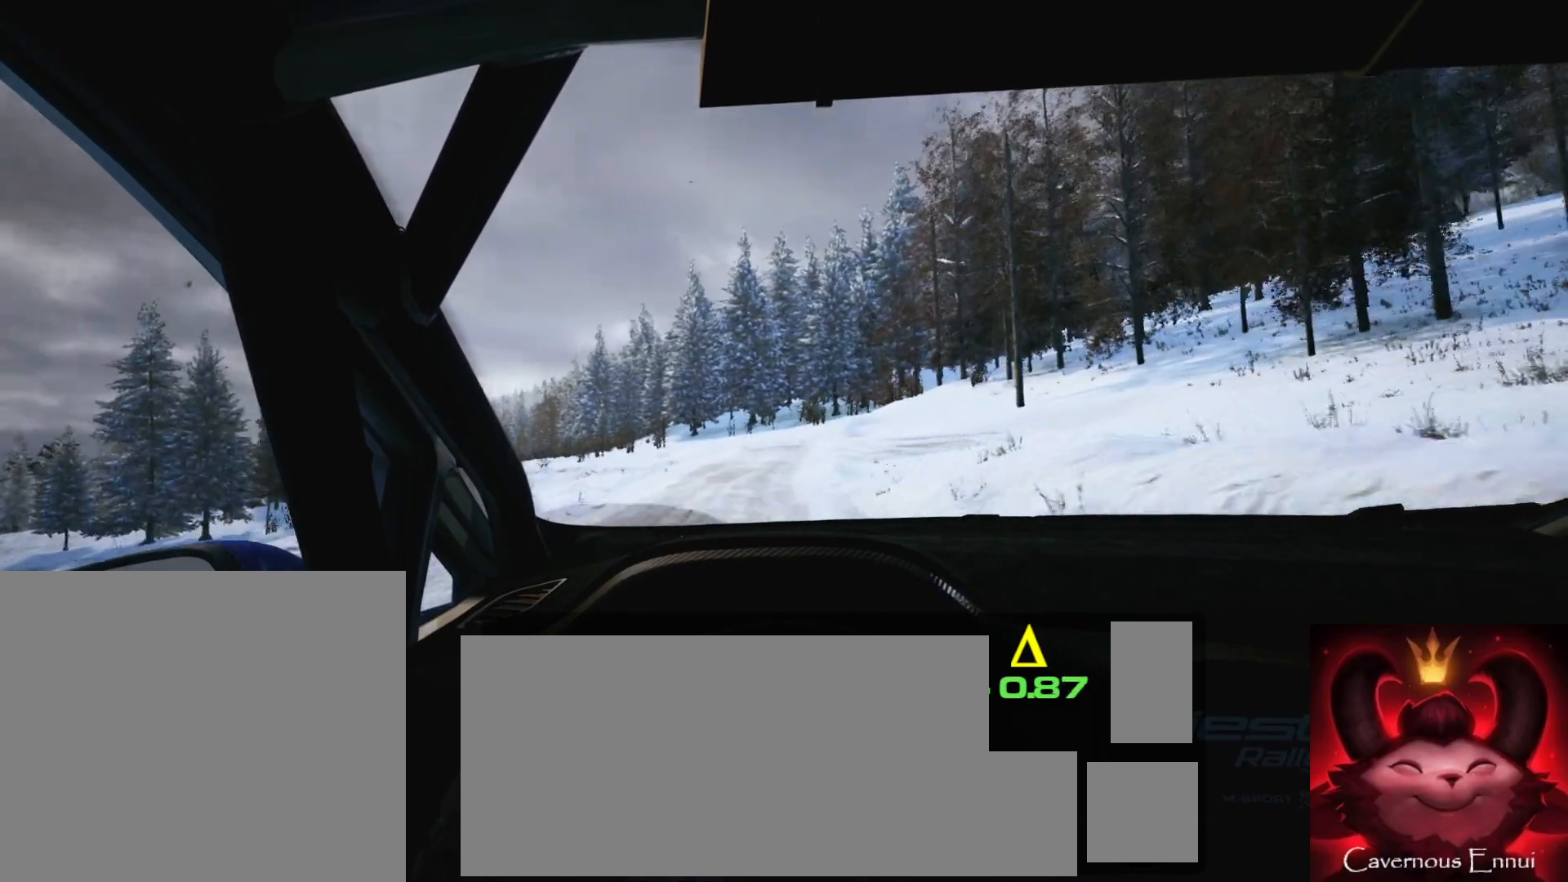
{"buttons": [], "left_stick": "center", "right_stick": "center", "events": [[233, "left_stick", "right"], [450, "left_stick", "center"]]}
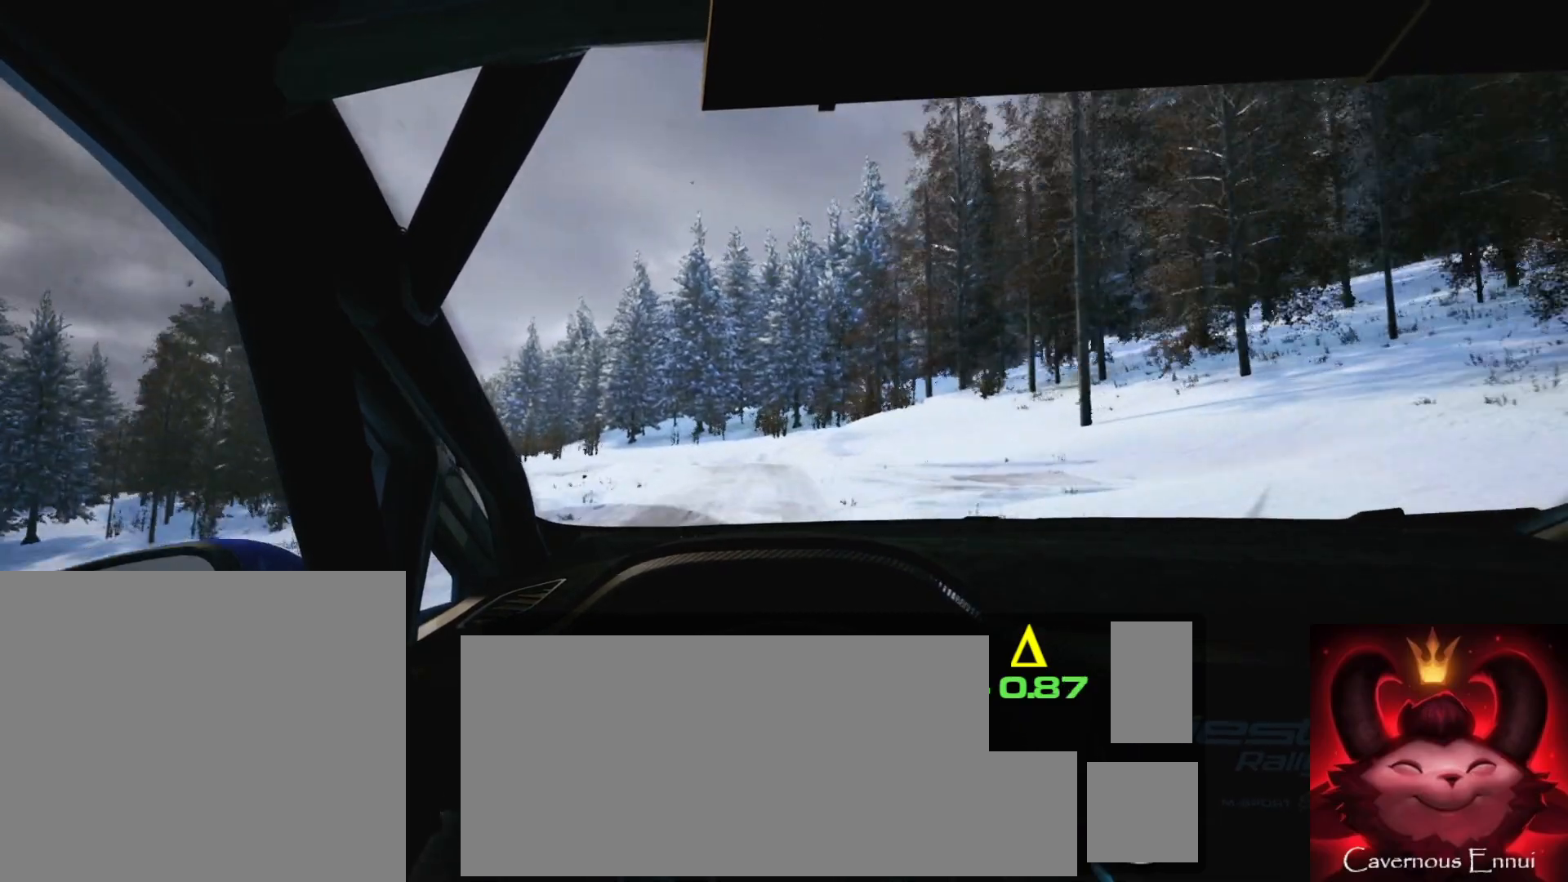
{"buttons": [], "left_stick": "center", "right_stick": "center", "events": [[200, "left_stick", "right"], [350, "left_stick", "center"]]}
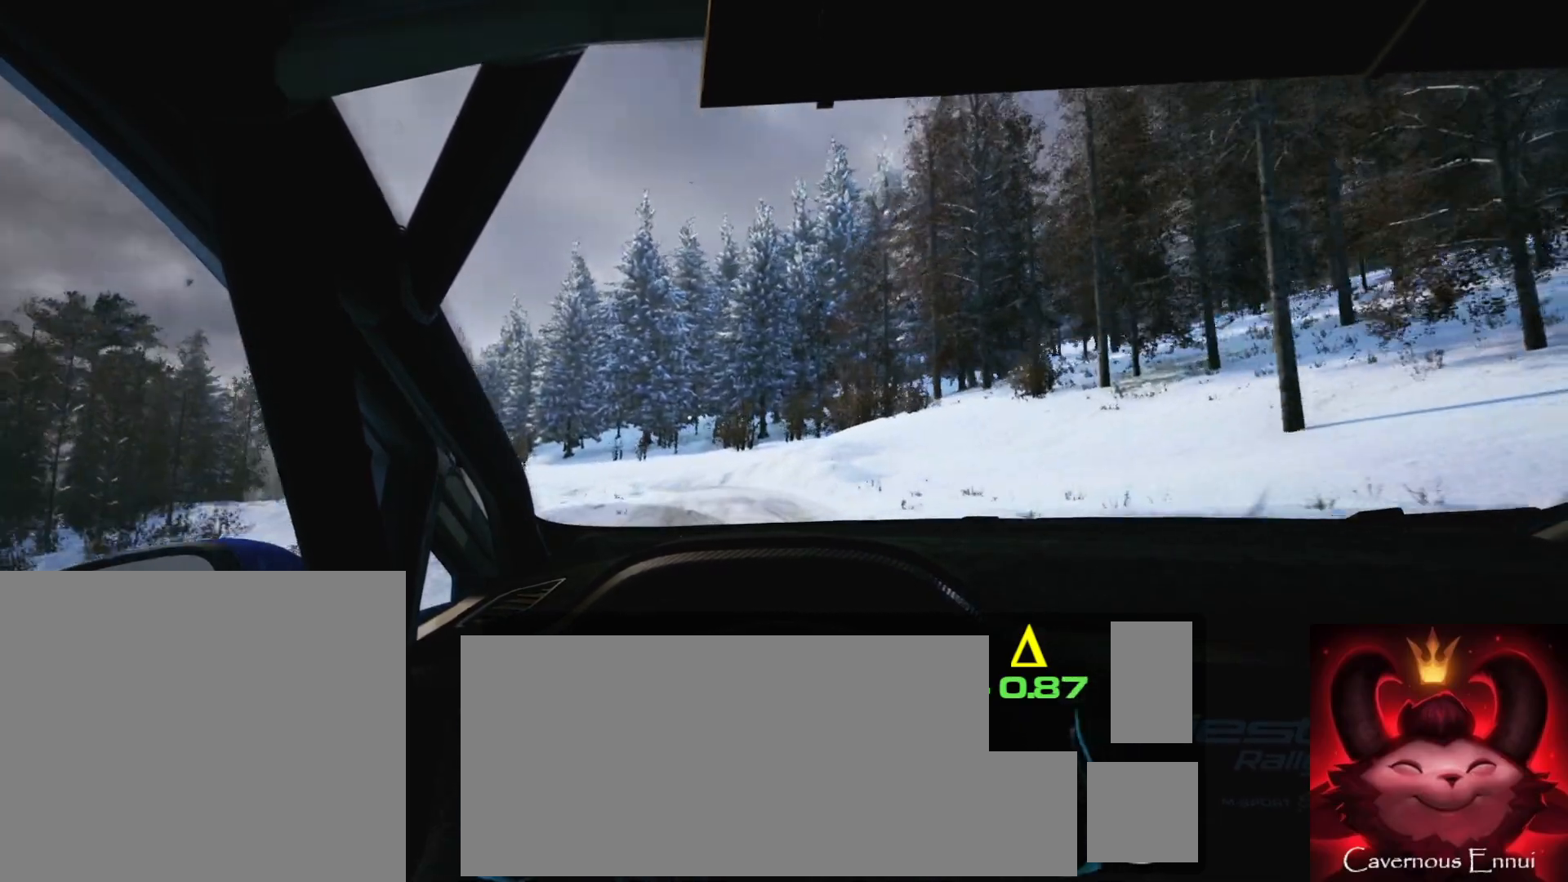
{"buttons": ["L2"], "left_stick": "left", "right_stick": "center", "events": [[50, "left_stick", "left"], [317, "left_stick", "center"], [450, "left_stick", "left"], [483, "L2", "down"]]}
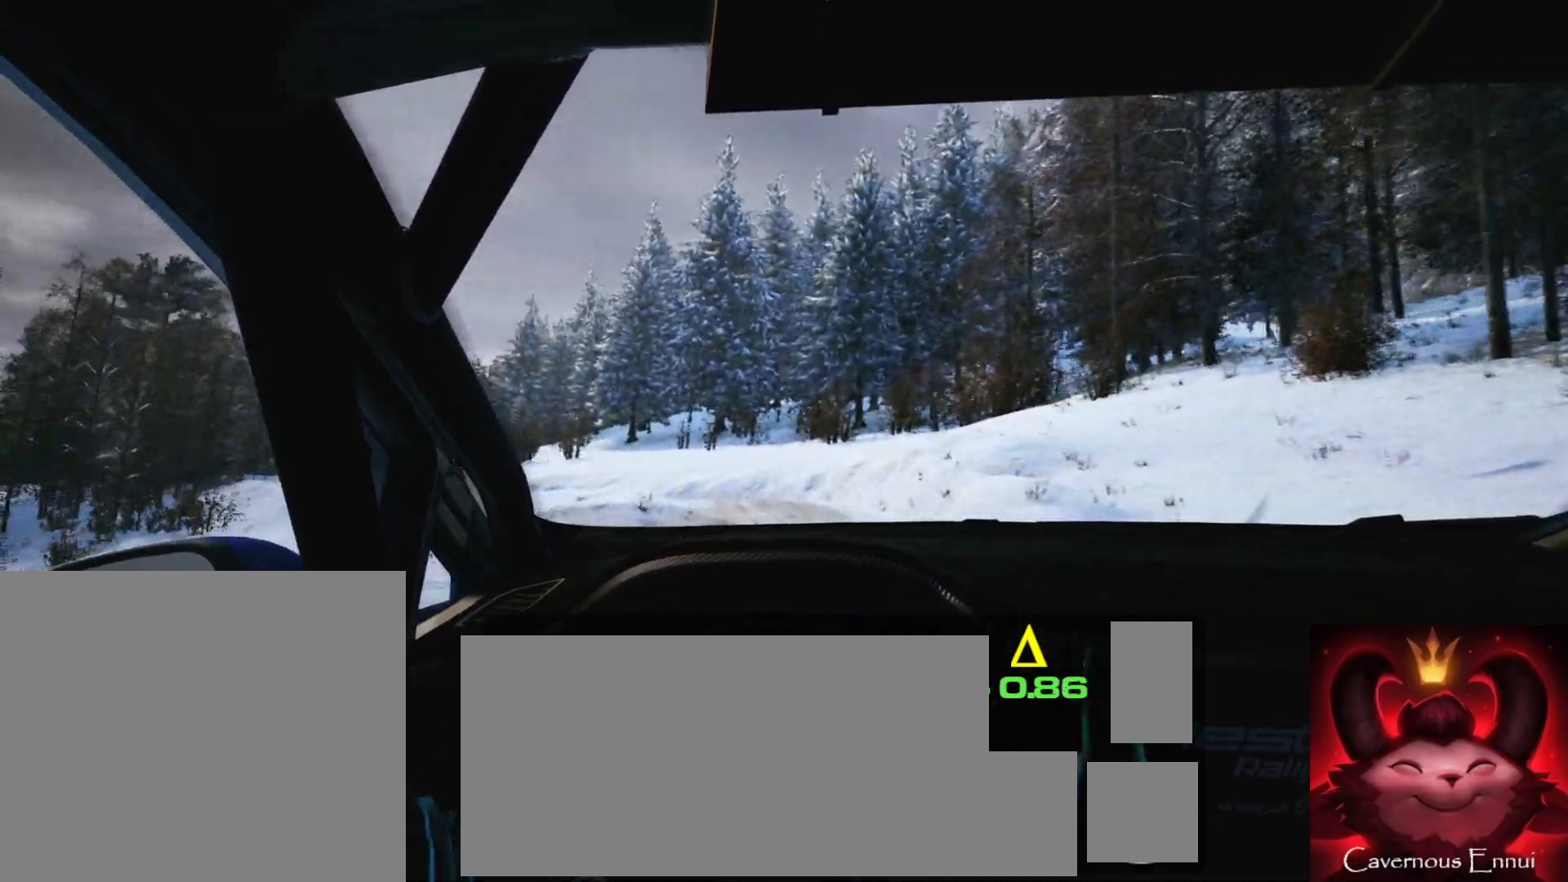
{"buttons": ["L2"], "left_stick": "left", "right_stick": "center", "events": [[133, "left_stick", "center"], [200, "L1", "down"], [250, "left_stick", "left"], [283, "L1", "up"]]}
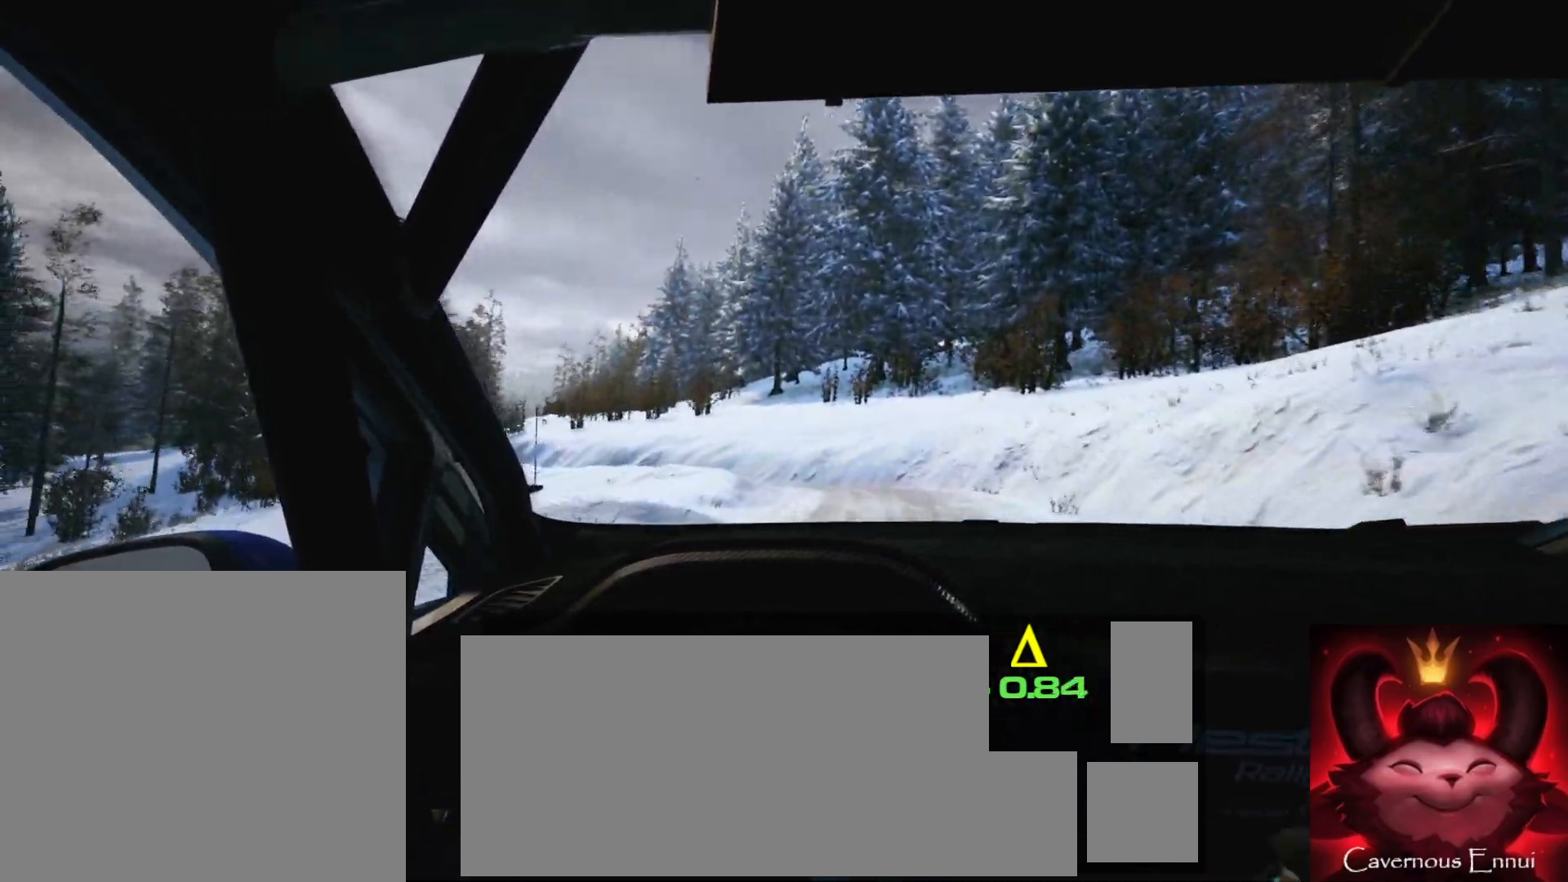
{"buttons": ["L2"], "left_stick": "left", "right_stick": "center", "events": [[50, "left_stick", "center"], [150, "left_stick", "left"]]}
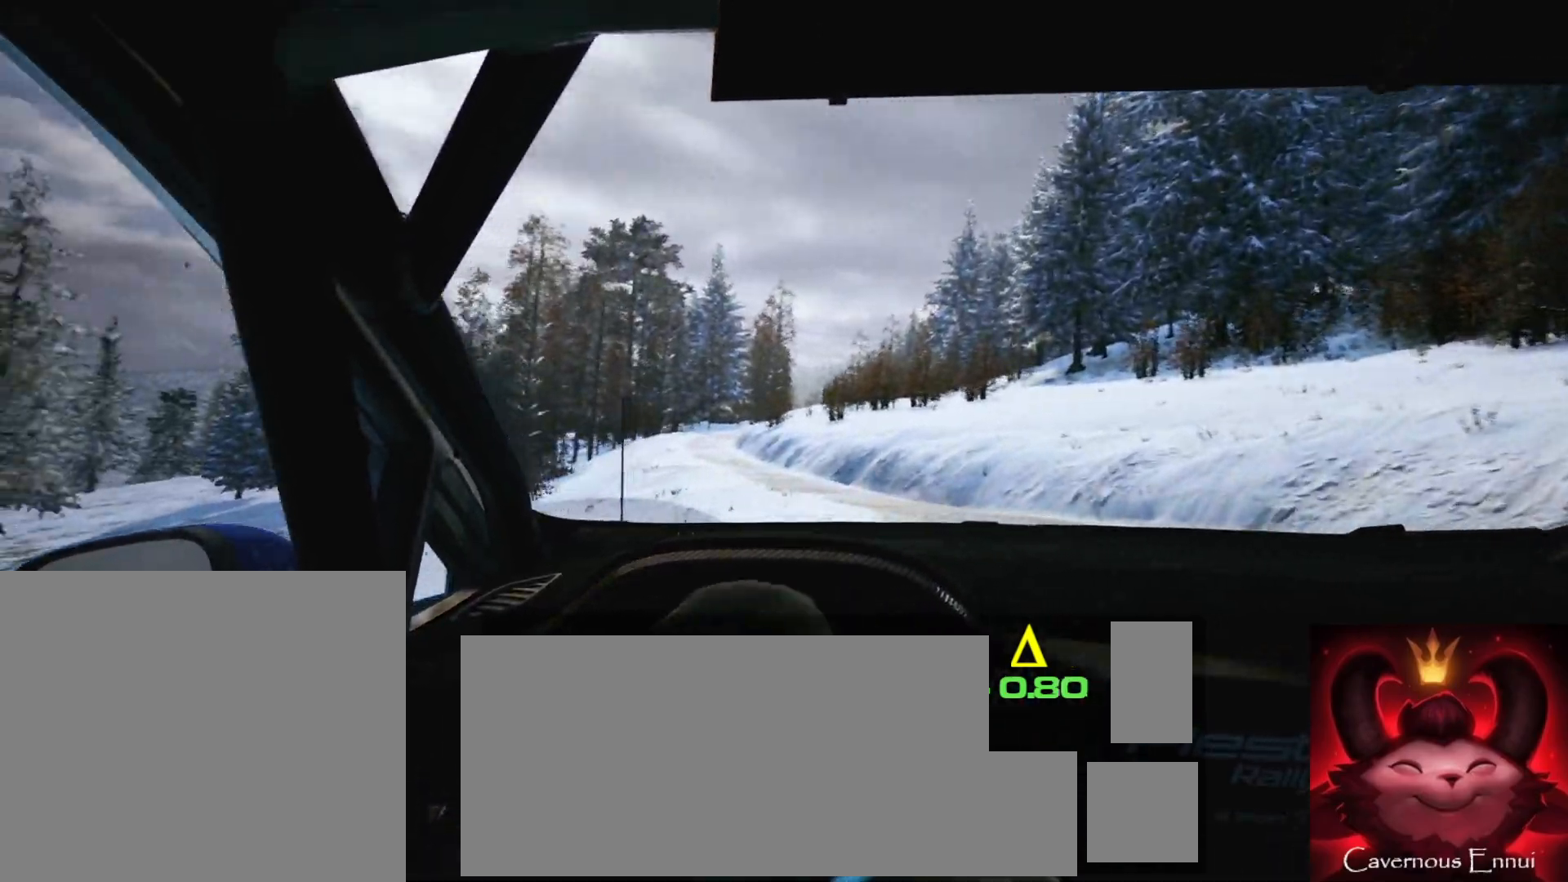
{"buttons": [], "left_stick": "left", "right_stick": "center", "events": [[117, "L2", "up"], [150, "left_stick", "center"], [367, "left_stick", "left"]]}
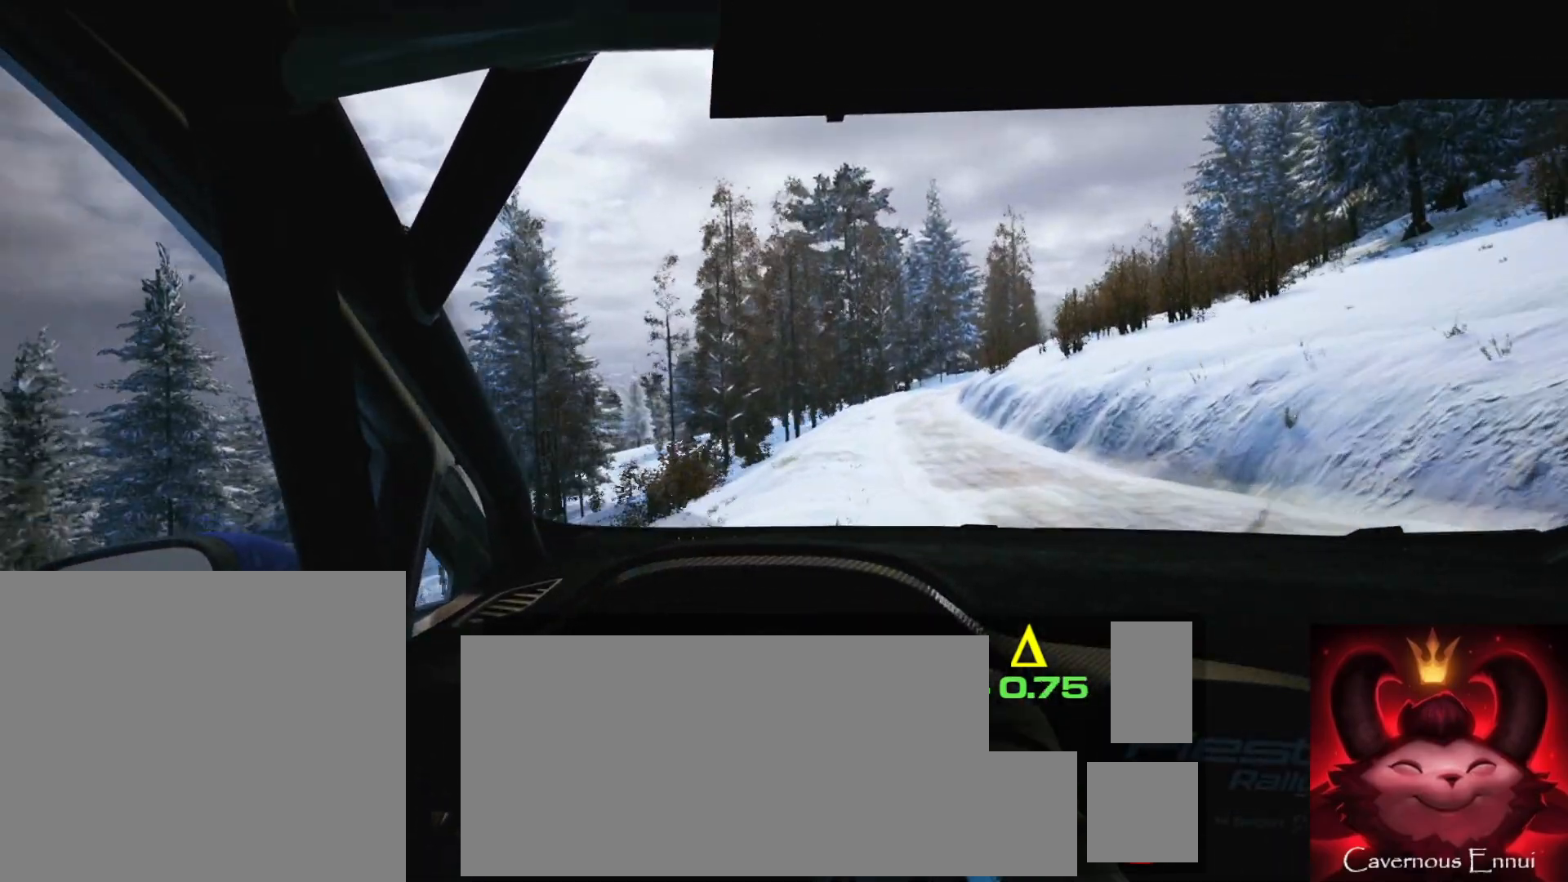
{"buttons": [], "left_stick": "center", "right_stick": "center", "events": [[267, "left_stick", "center"]]}
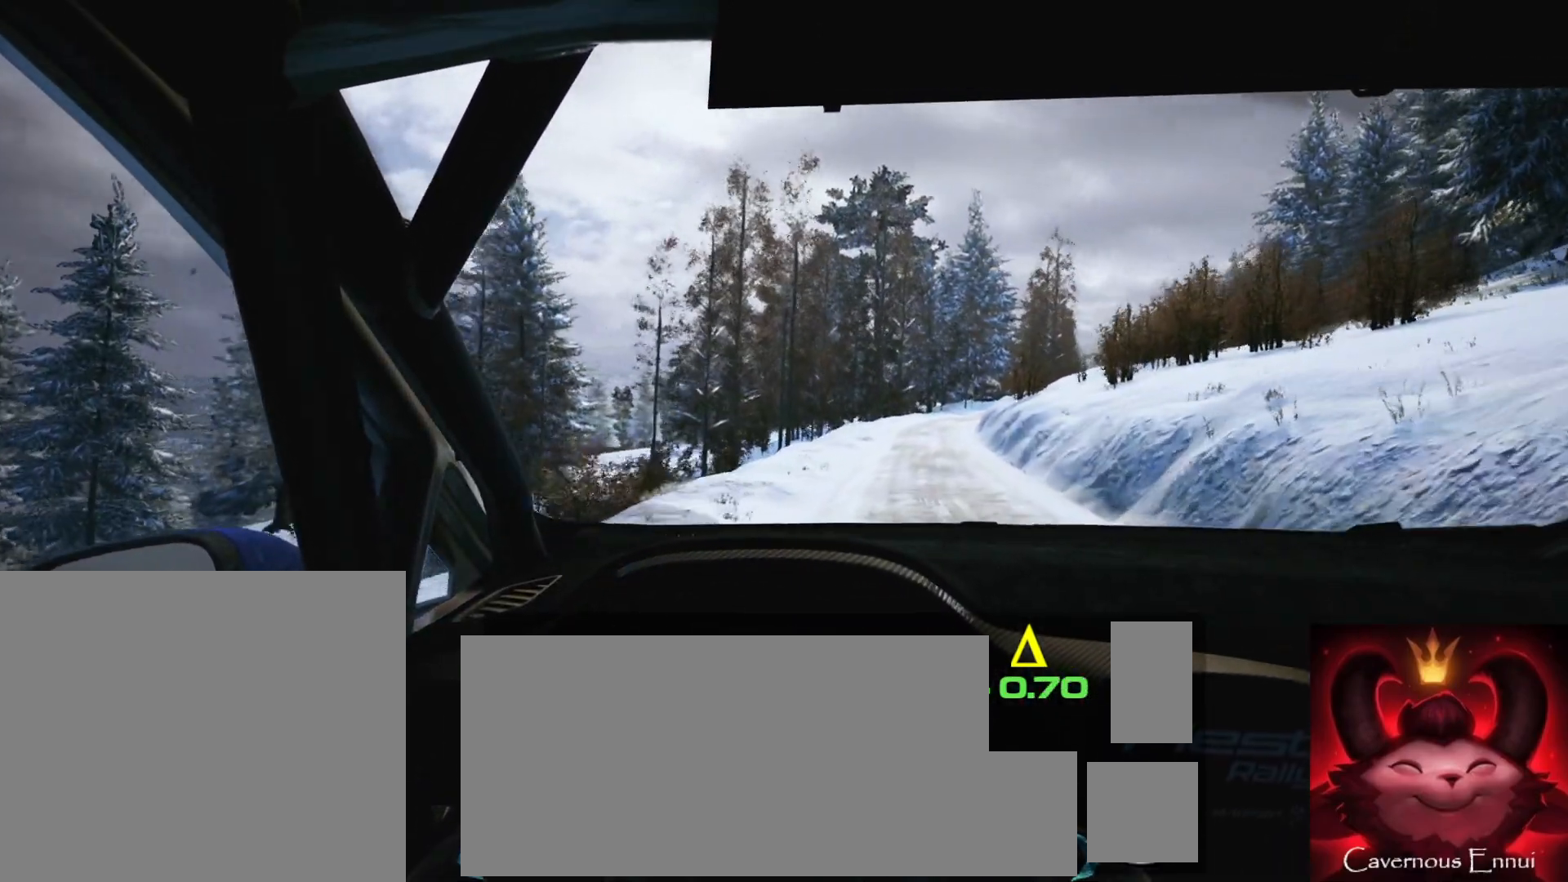
{"buttons": [], "left_stick": "down-left", "right_stick": "center", "events": [[100, "left_stick", "right"], [250, "left_stick", "center"], [433, "left_stick", "down-left"]]}
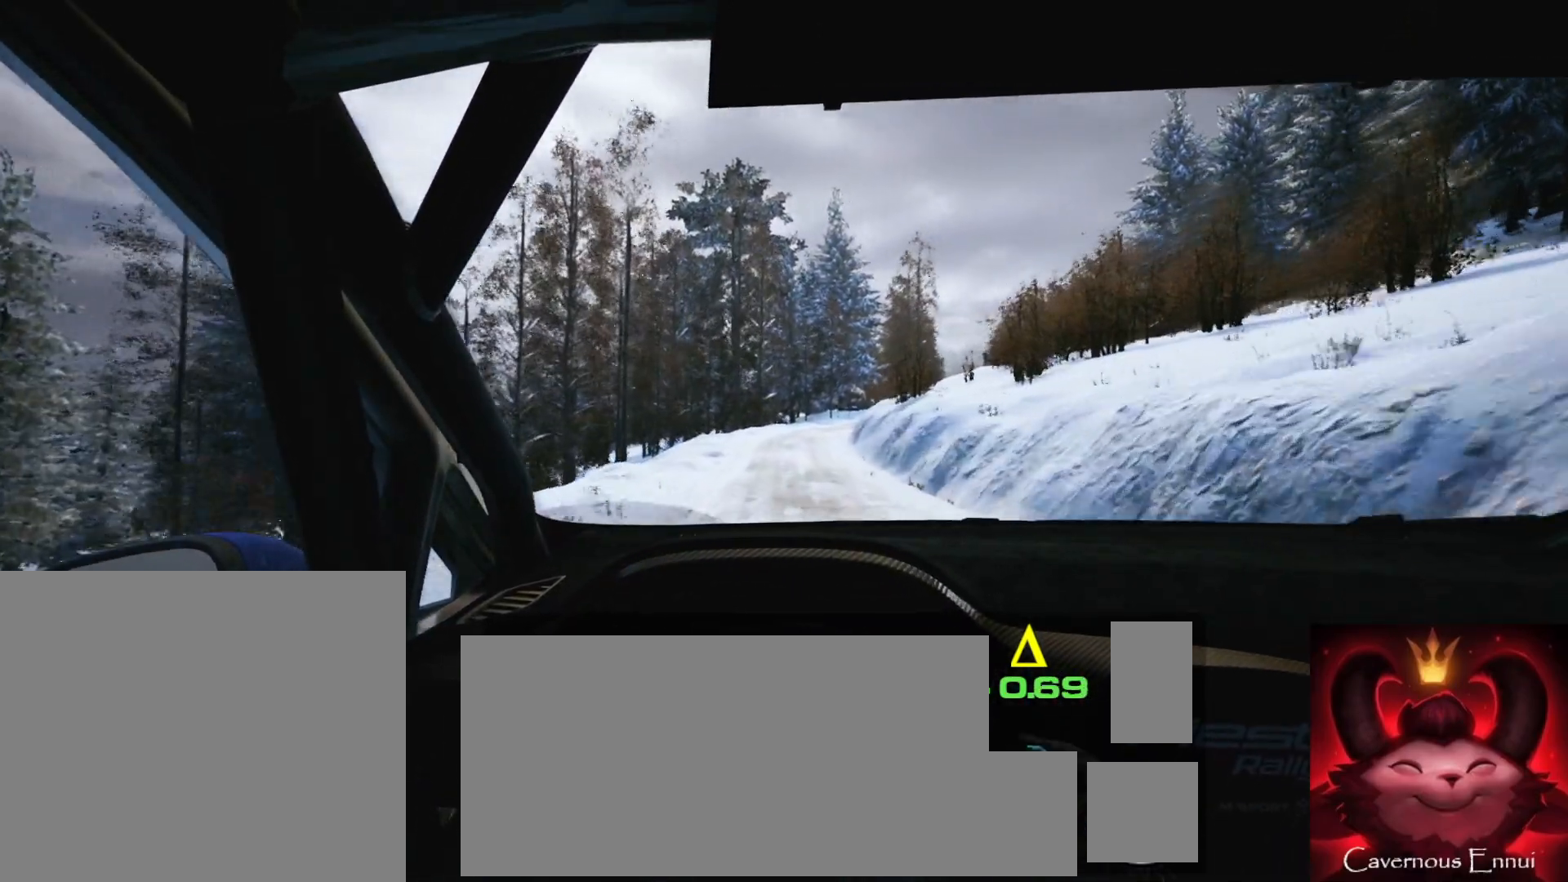
{"buttons": [], "left_stick": "right", "right_stick": "center", "events": [[117, "left_stick", "center"], [383, "left_stick", "right"]]}
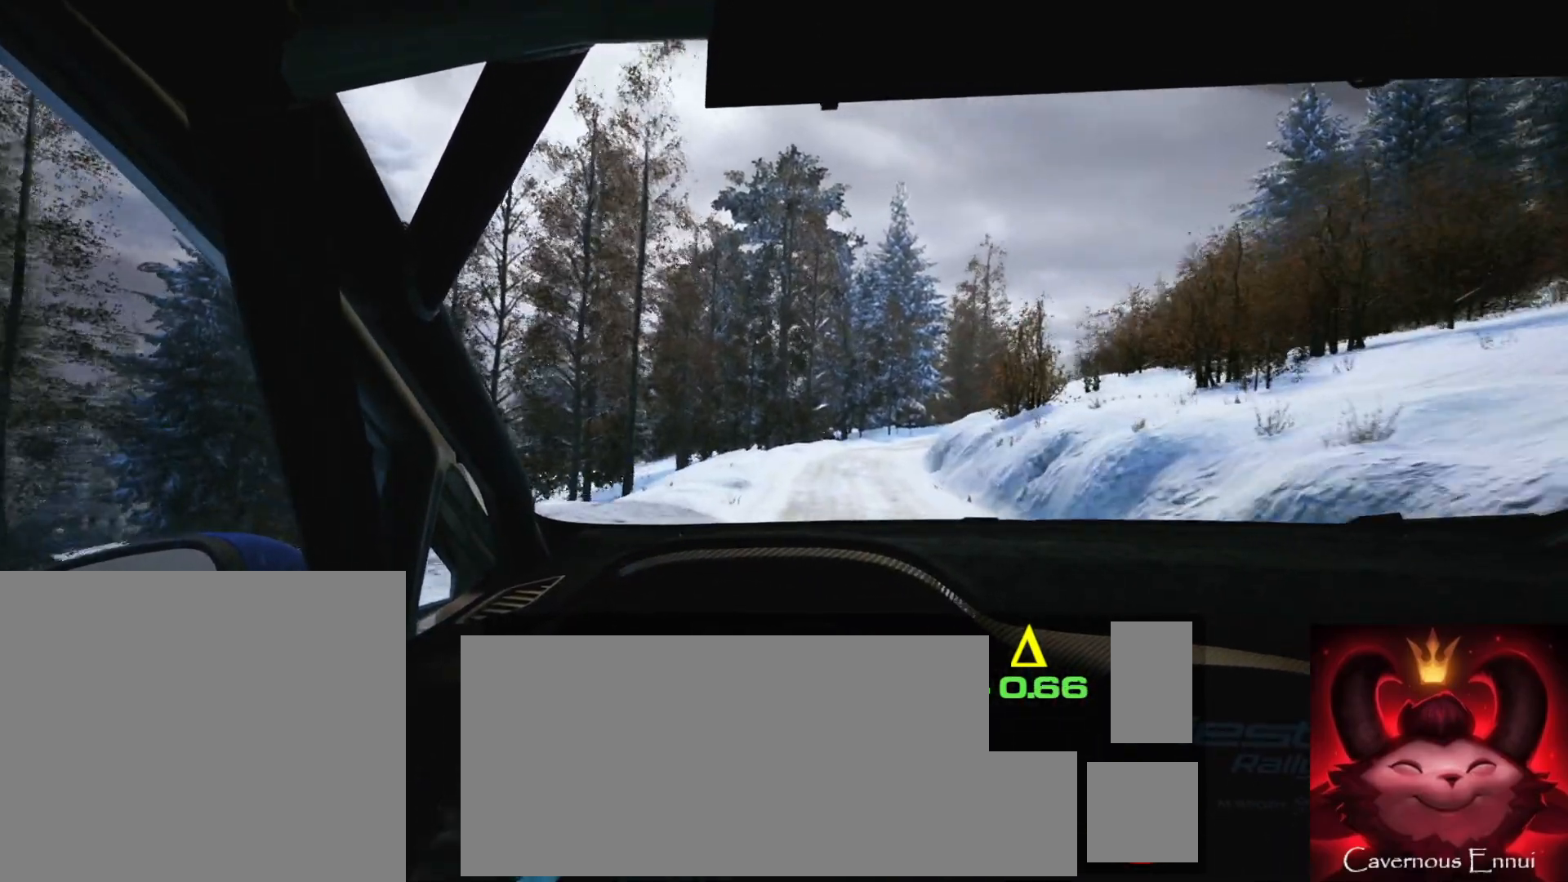
{"buttons": [], "left_stick": "center", "right_stick": "center", "events": [[117, "R1", "down"], [133, "left_stick", "center"], [167, "R1", "up"], [333, "left_stick", "right"], [450, "left_stick", "center"]]}
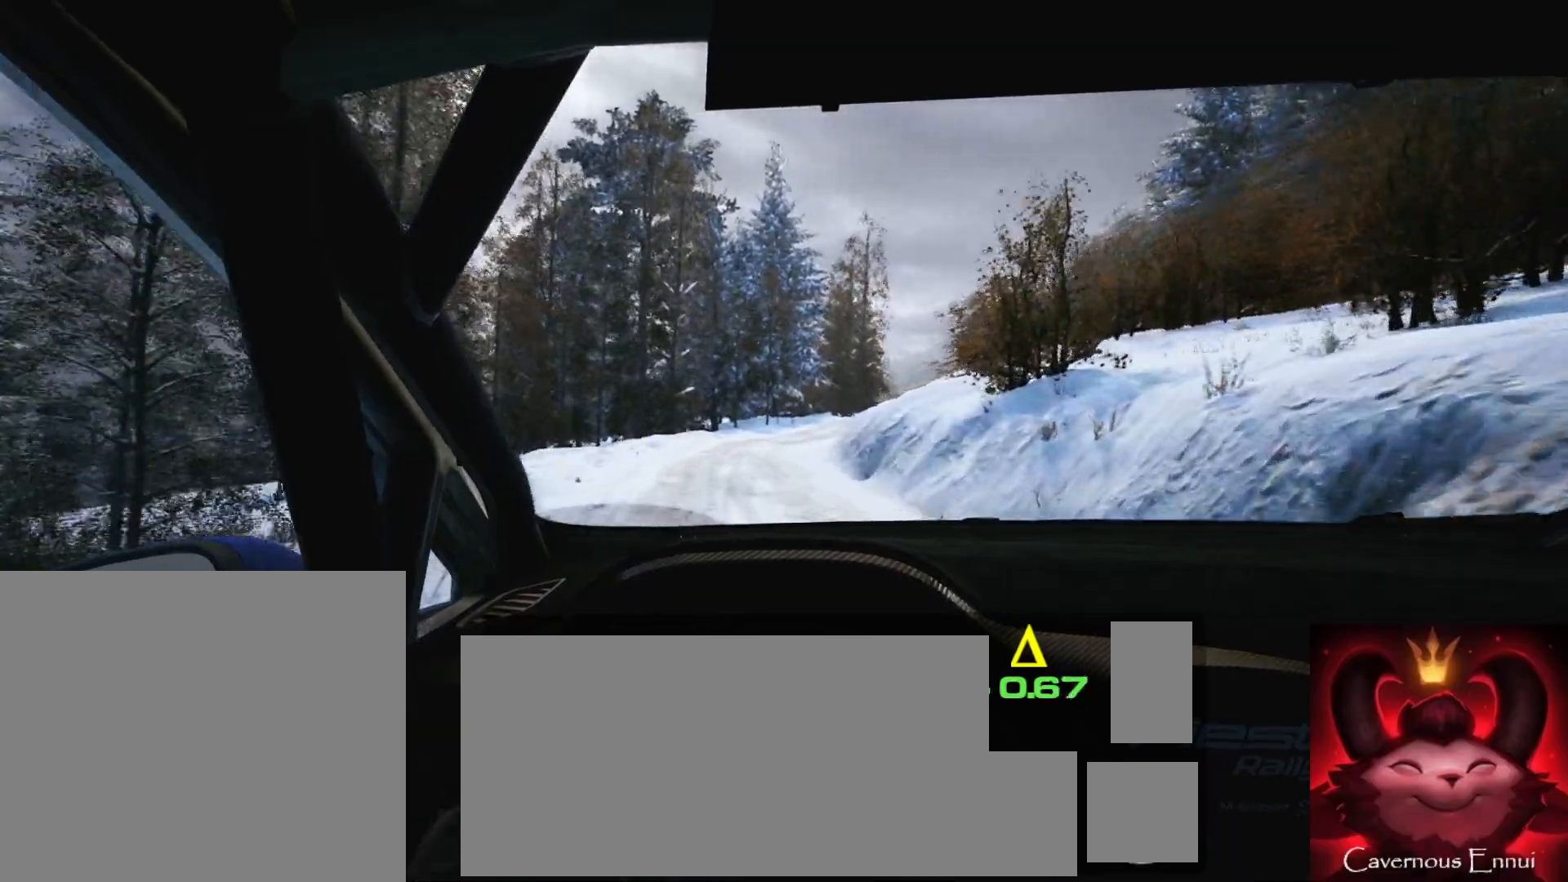
{"buttons": [], "left_stick": "center", "right_stick": "center", "events": [[200, "left_stick", "down-left"], [350, "left_stick", "center"]]}
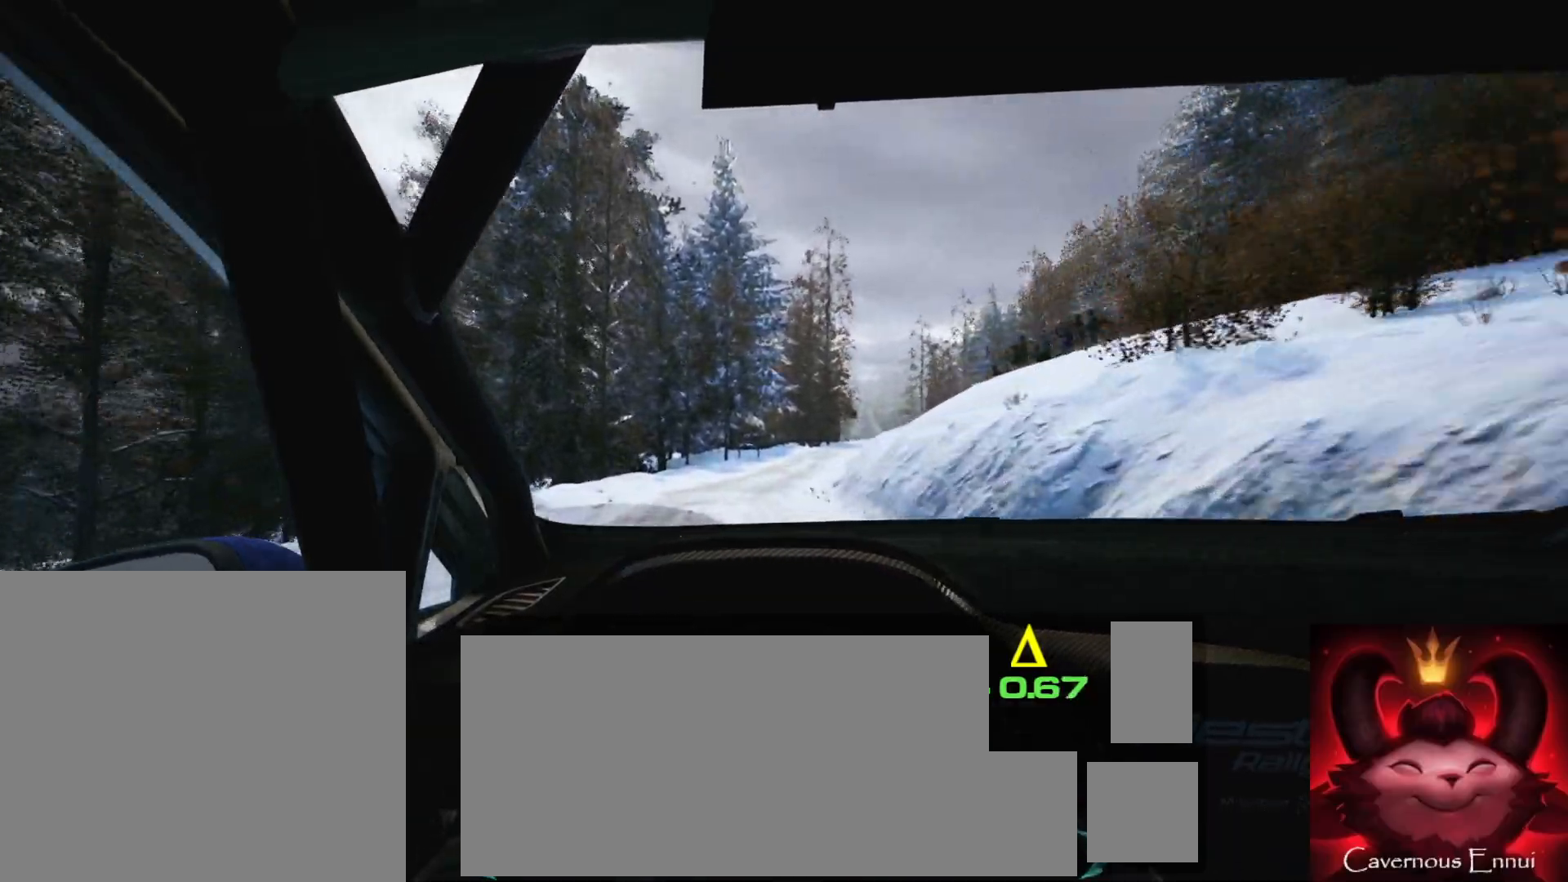
{"buttons": [], "left_stick": "center", "right_stick": "center", "events": [[183, "left_stick", "right"], [417, "left_stick", "center"]]}
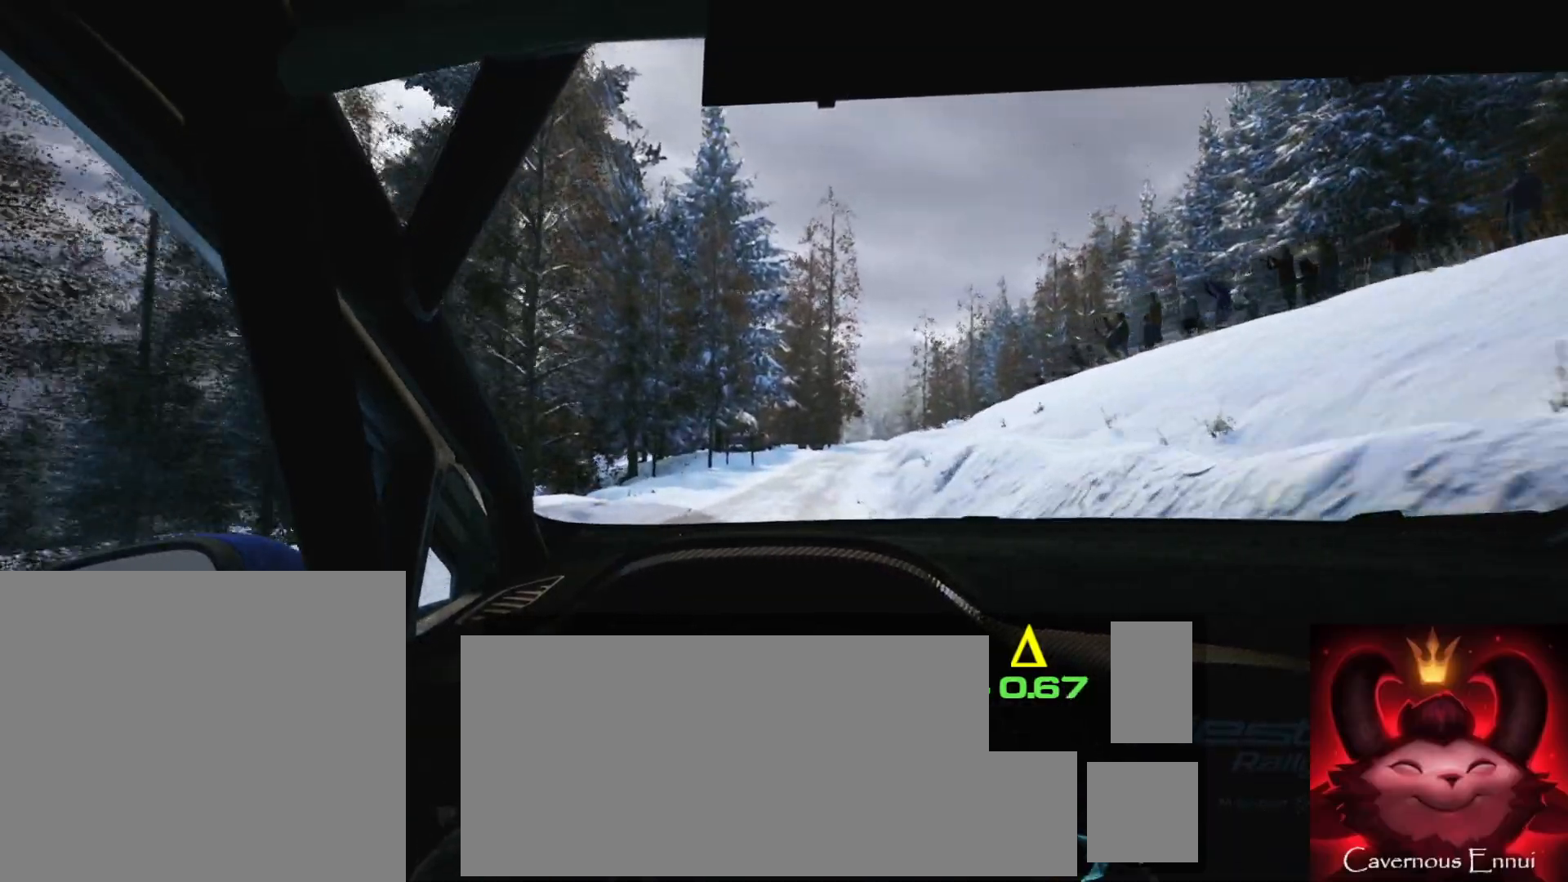
{"buttons": [], "left_stick": "center", "right_stick": "center", "events": [[250, "left_stick", "right"], [383, "left_stick", "center"]]}
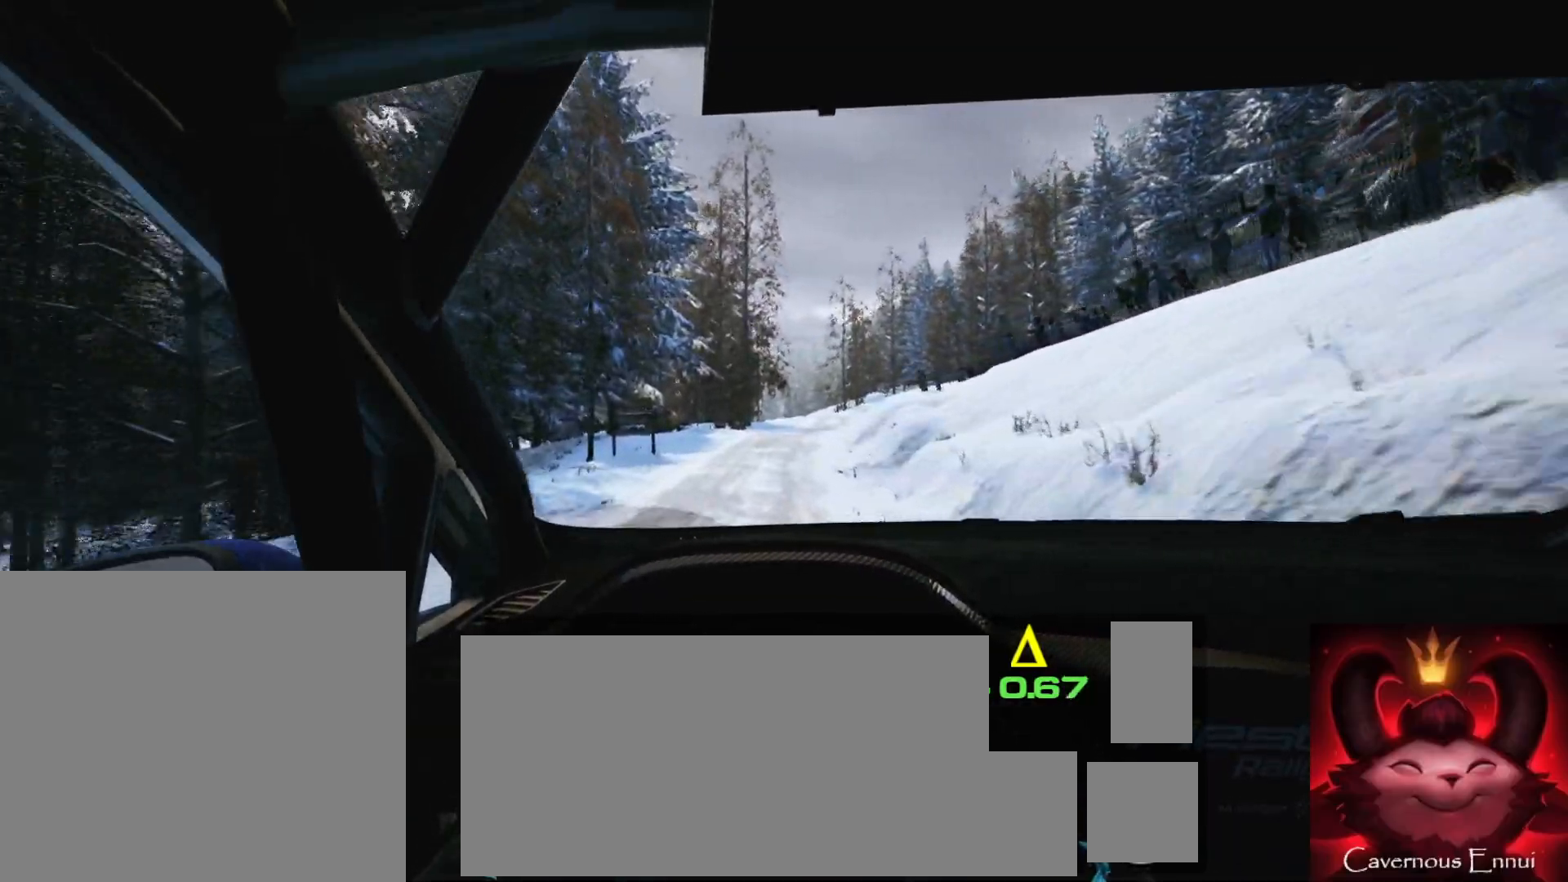
{"buttons": [], "left_stick": "right", "right_stick": "center", "events": [[67, "left_stick", "right"], [250, "left_stick", "center"], [450, "left_stick", "right"]]}
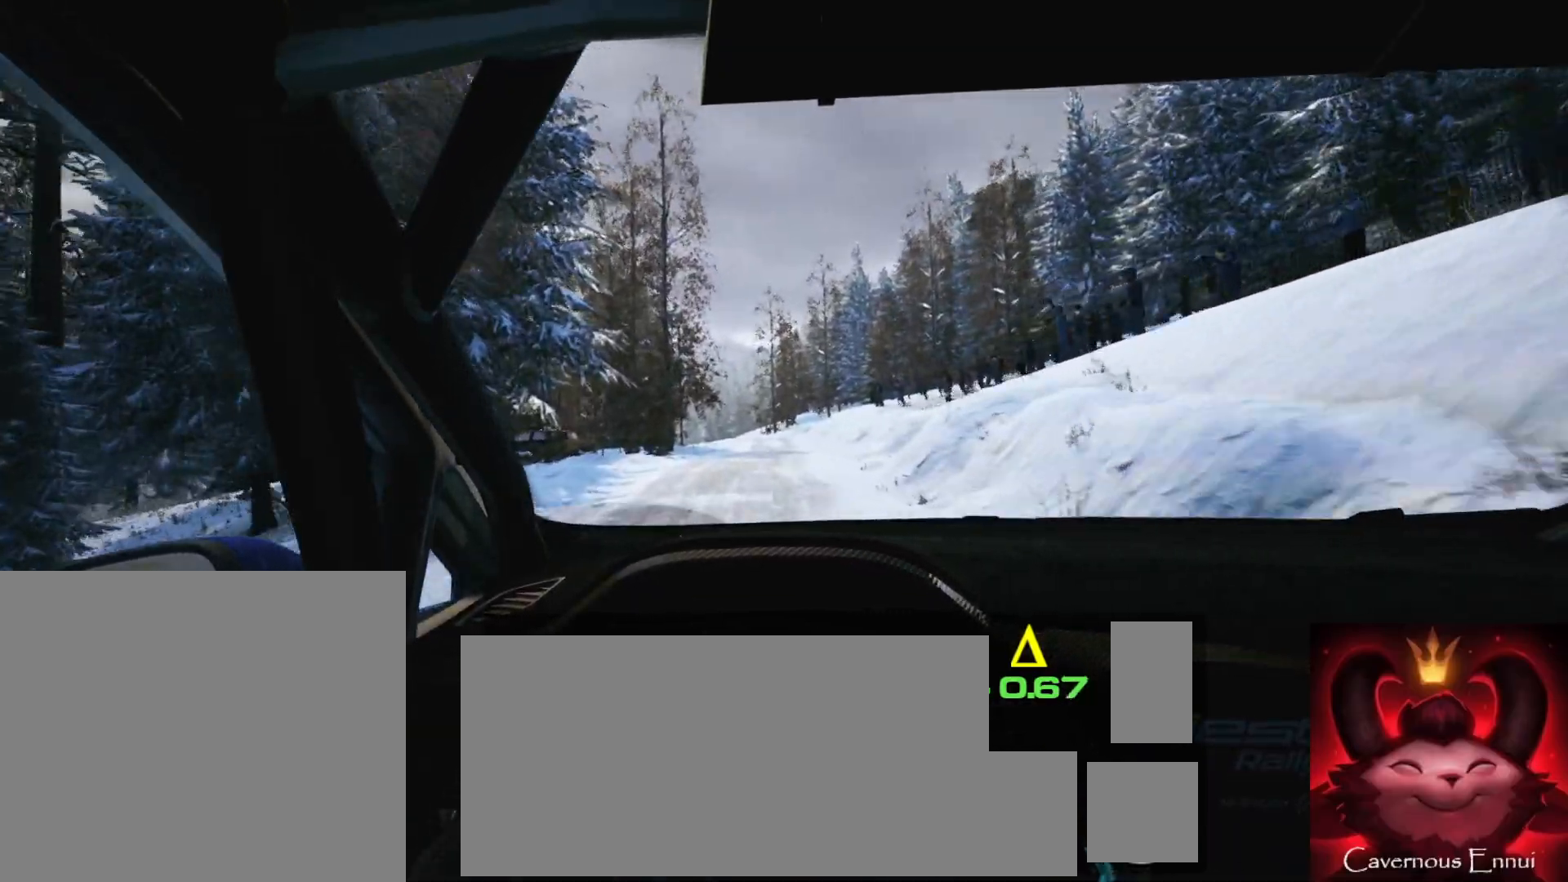
{"buttons": [], "left_stick": "center", "right_stick": "center", "events": [[100, "left_stick", "center"], [267, "left_stick", "right"], [433, "left_stick", "center"]]}
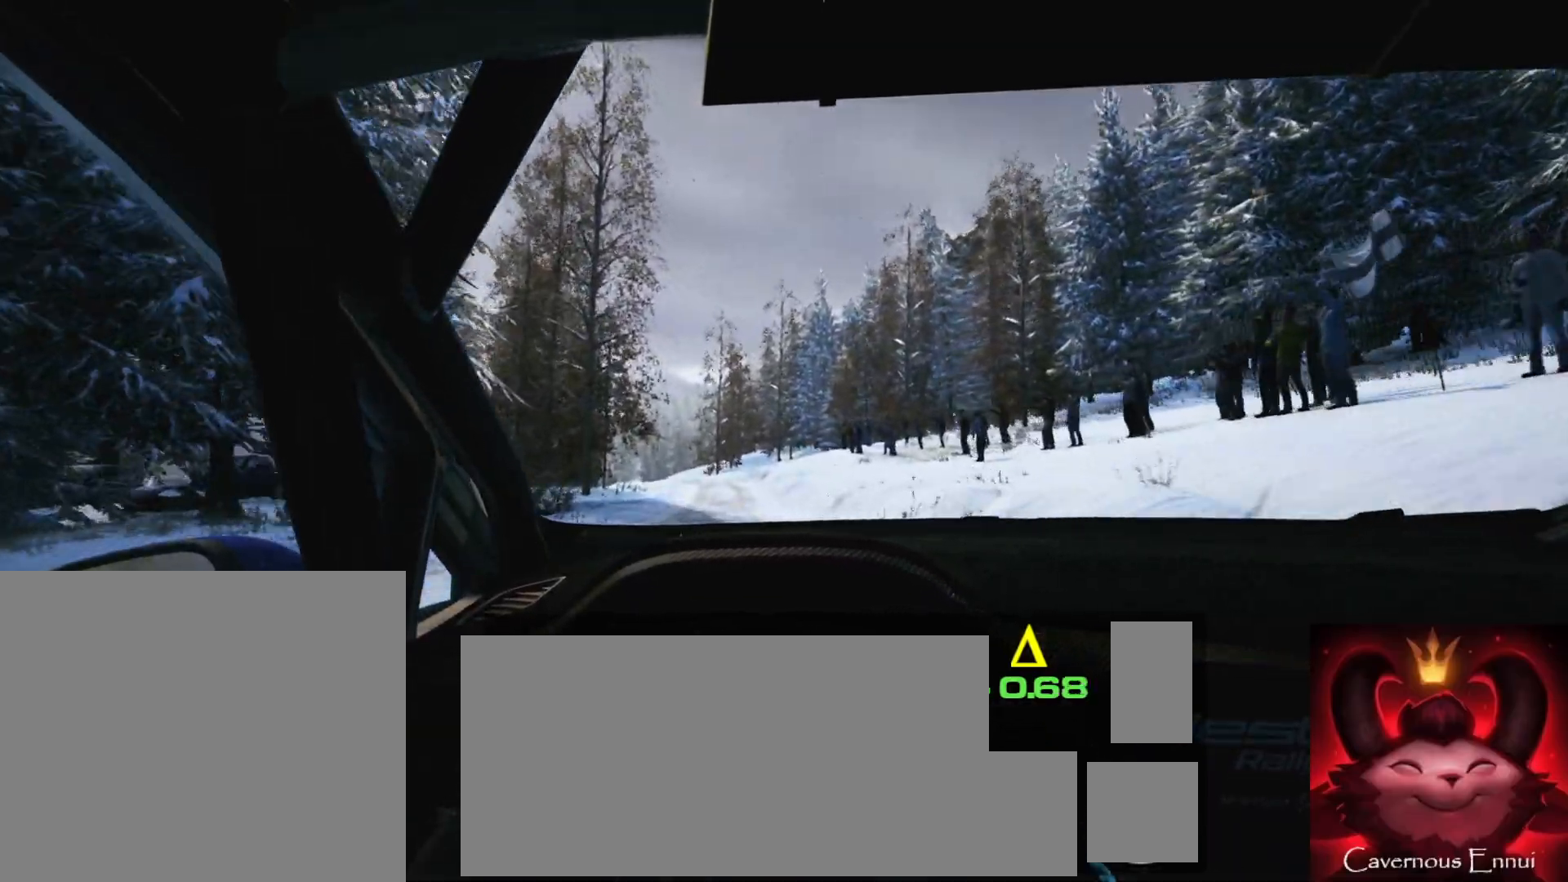
{"buttons": [], "left_stick": "left", "right_stick": "center", "events": [[350, "left_stick", "left"]]}
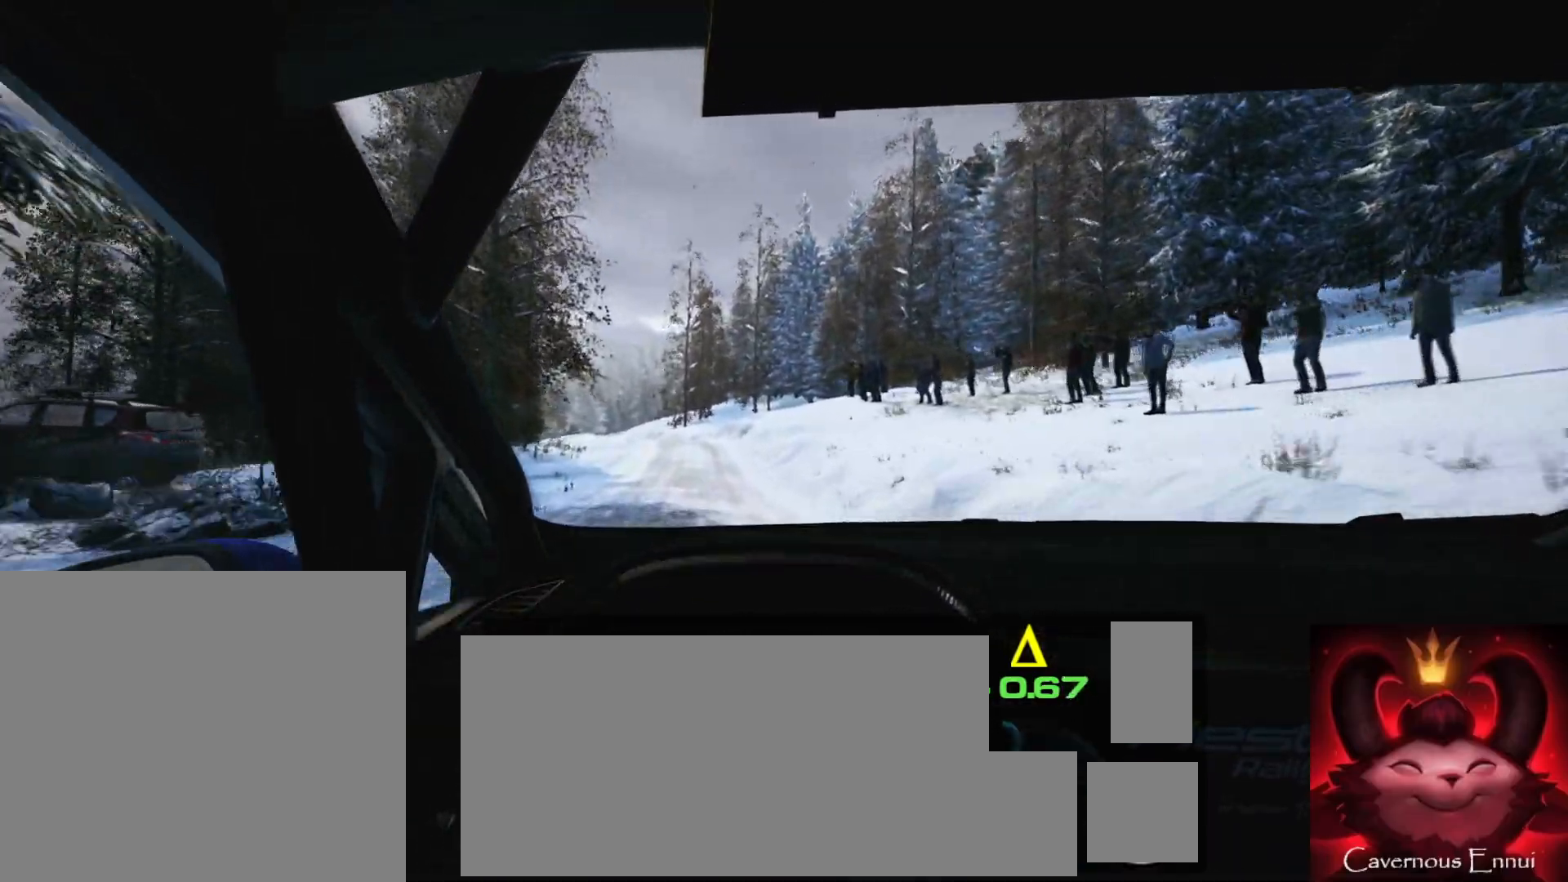
{"buttons": [], "left_stick": "center", "right_stick": "center", "events": [[150, "left_stick", "center"]]}
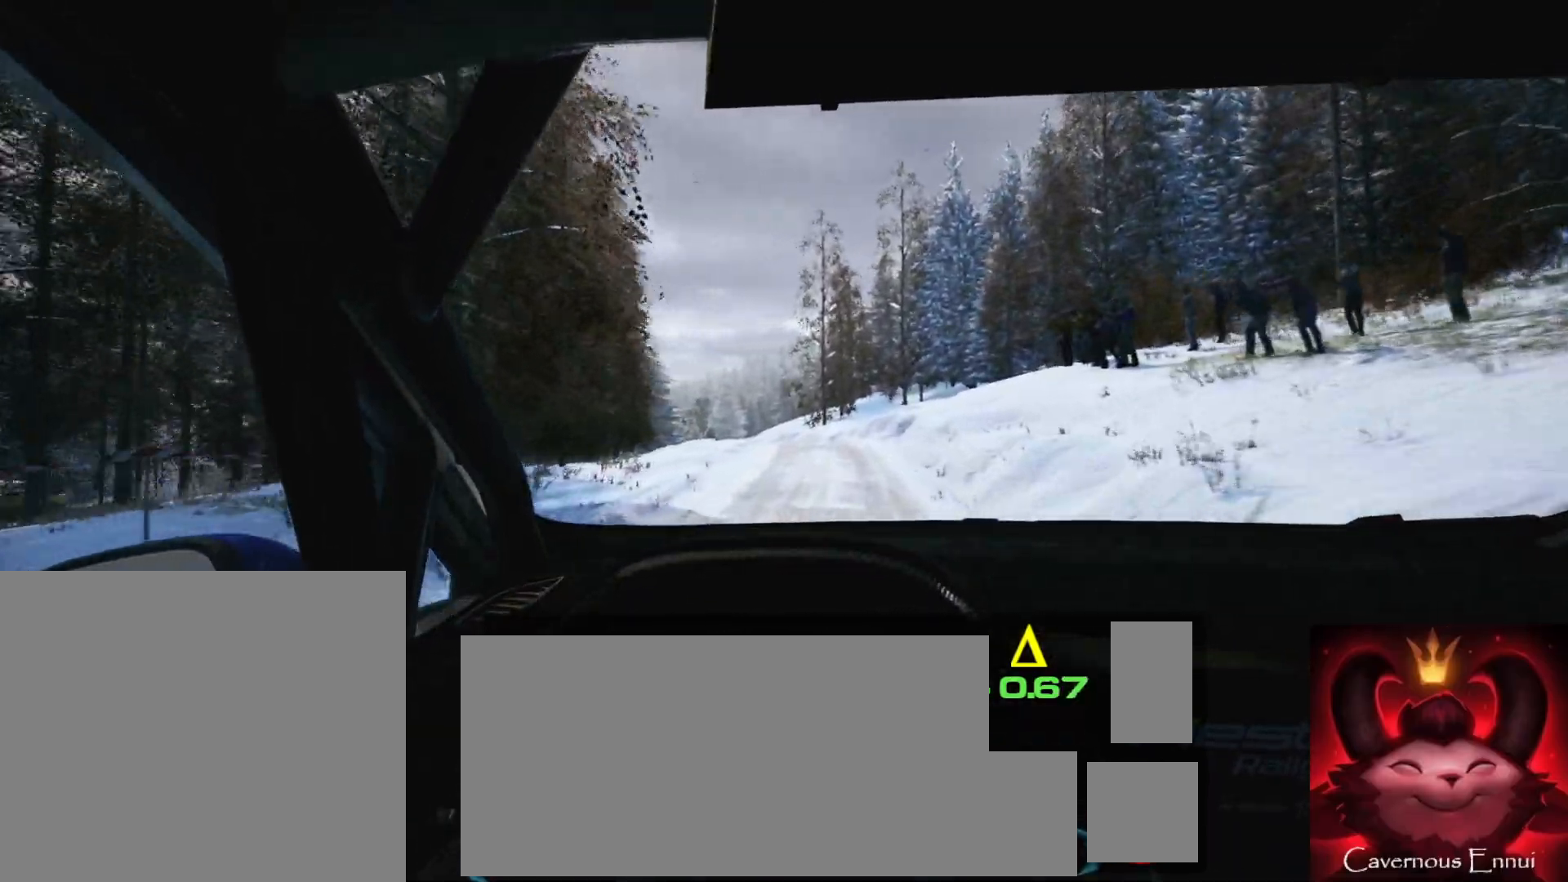
{"buttons": [], "left_stick": "center", "right_stick": "center", "events": [[250, "left_stick", "left"], [383, "left_stick", "center"]]}